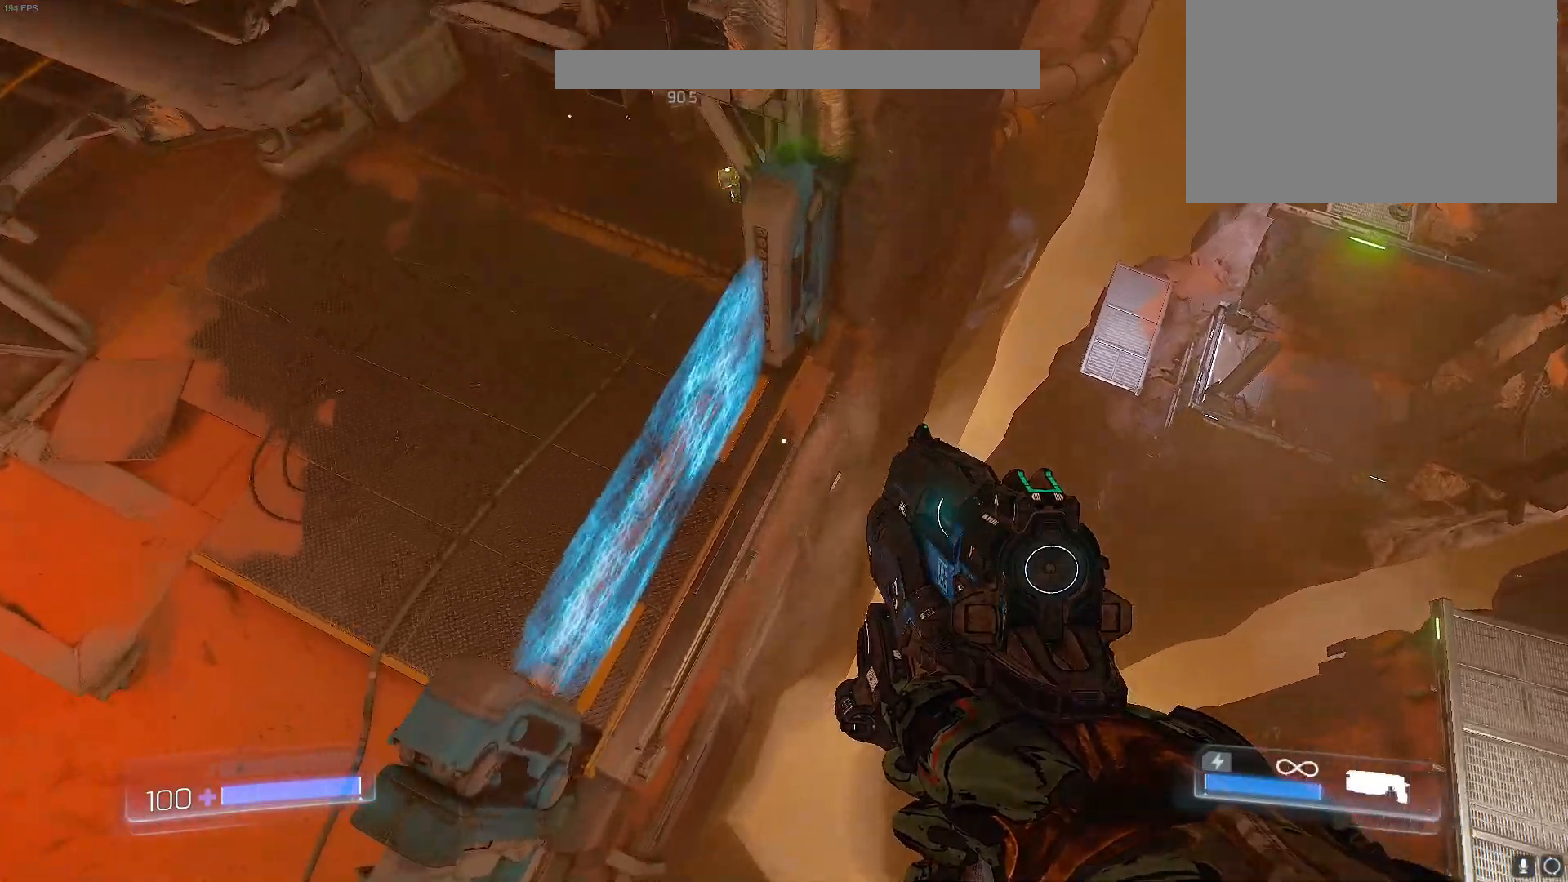
Gameplay with keyboard; each line is a JSON object with the keys held at the frame after it. "events" lists presses ("down") and releases ("up") of "1", "2", "3", "4", "5", "a", "alt", "b", "c", "caps_lock", "ctrl", "d", "e", "f", "g", "q", "r", "s", "shift", "space", "t", "tab", "tilde", "v", "w", "x" and "z" between this image and that frame as [ms after this image, input, new state], when the widget could be followed in between. No other keys are recorded. Mouse input is not recorded.
{"keys": ["s"], "events": [[317, "w", "up"], [367, "s", "down"]]}
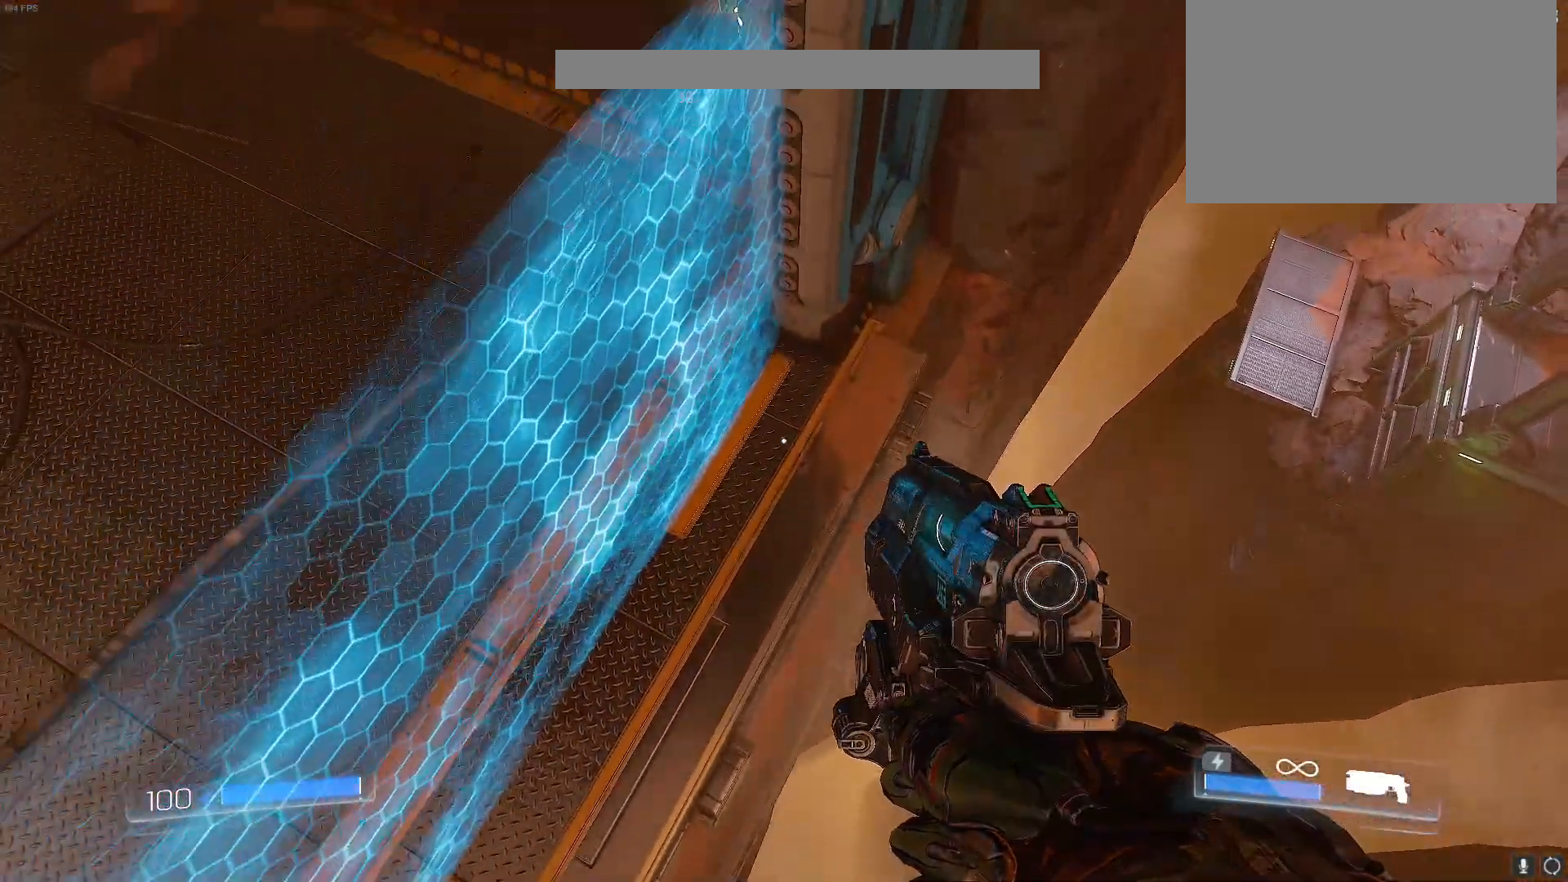
{"keys": [], "events": [[433, "s", "up"]]}
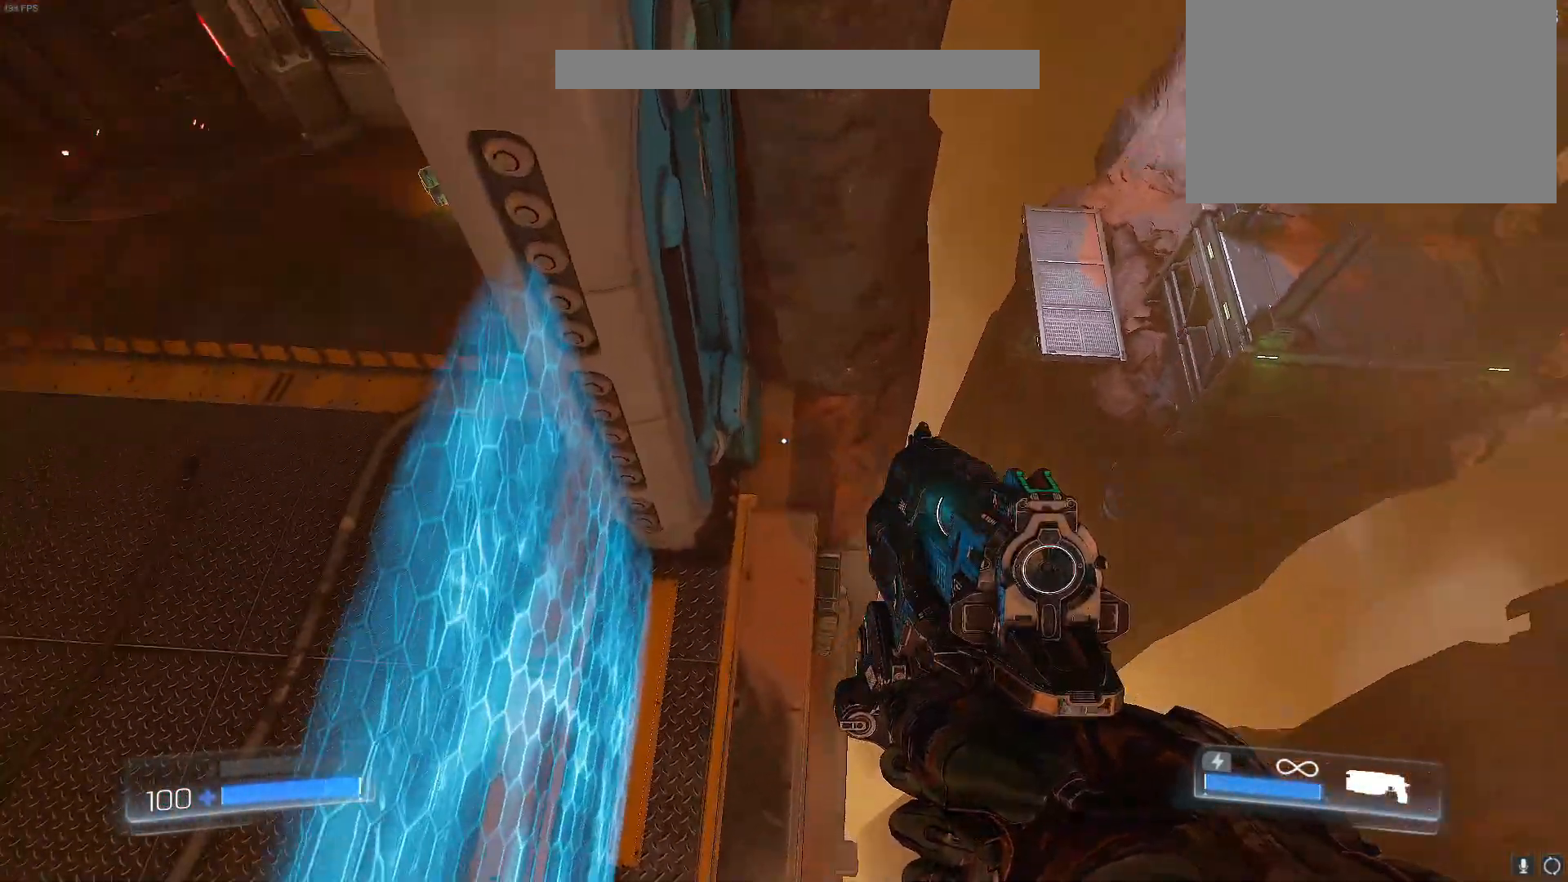
{"keys": ["w"], "events": [[300, "w", "down"]]}
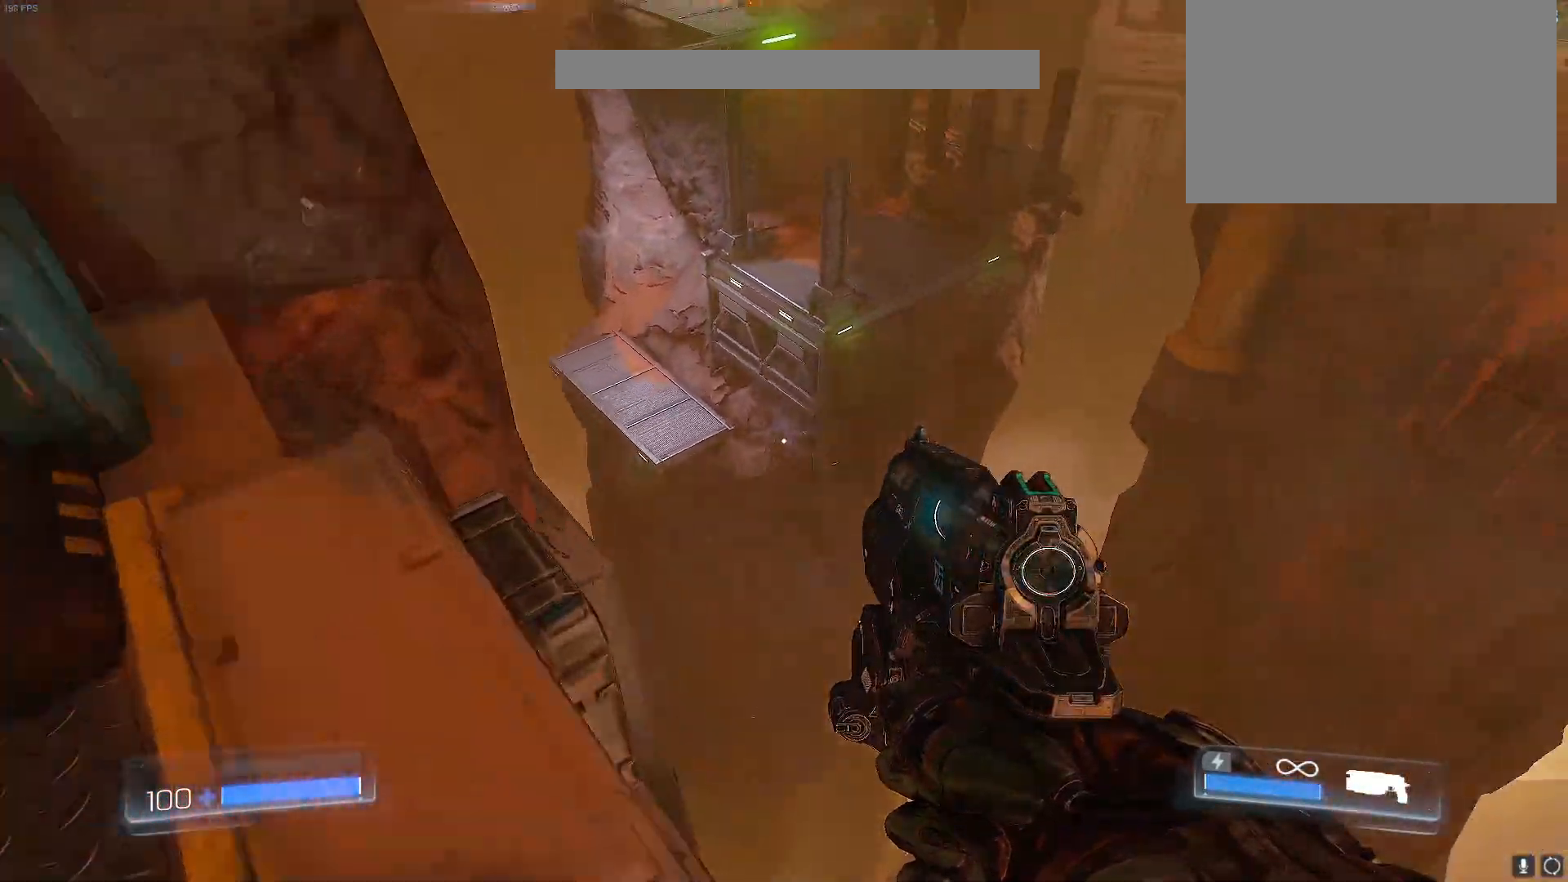
{"keys": ["w"], "events": []}
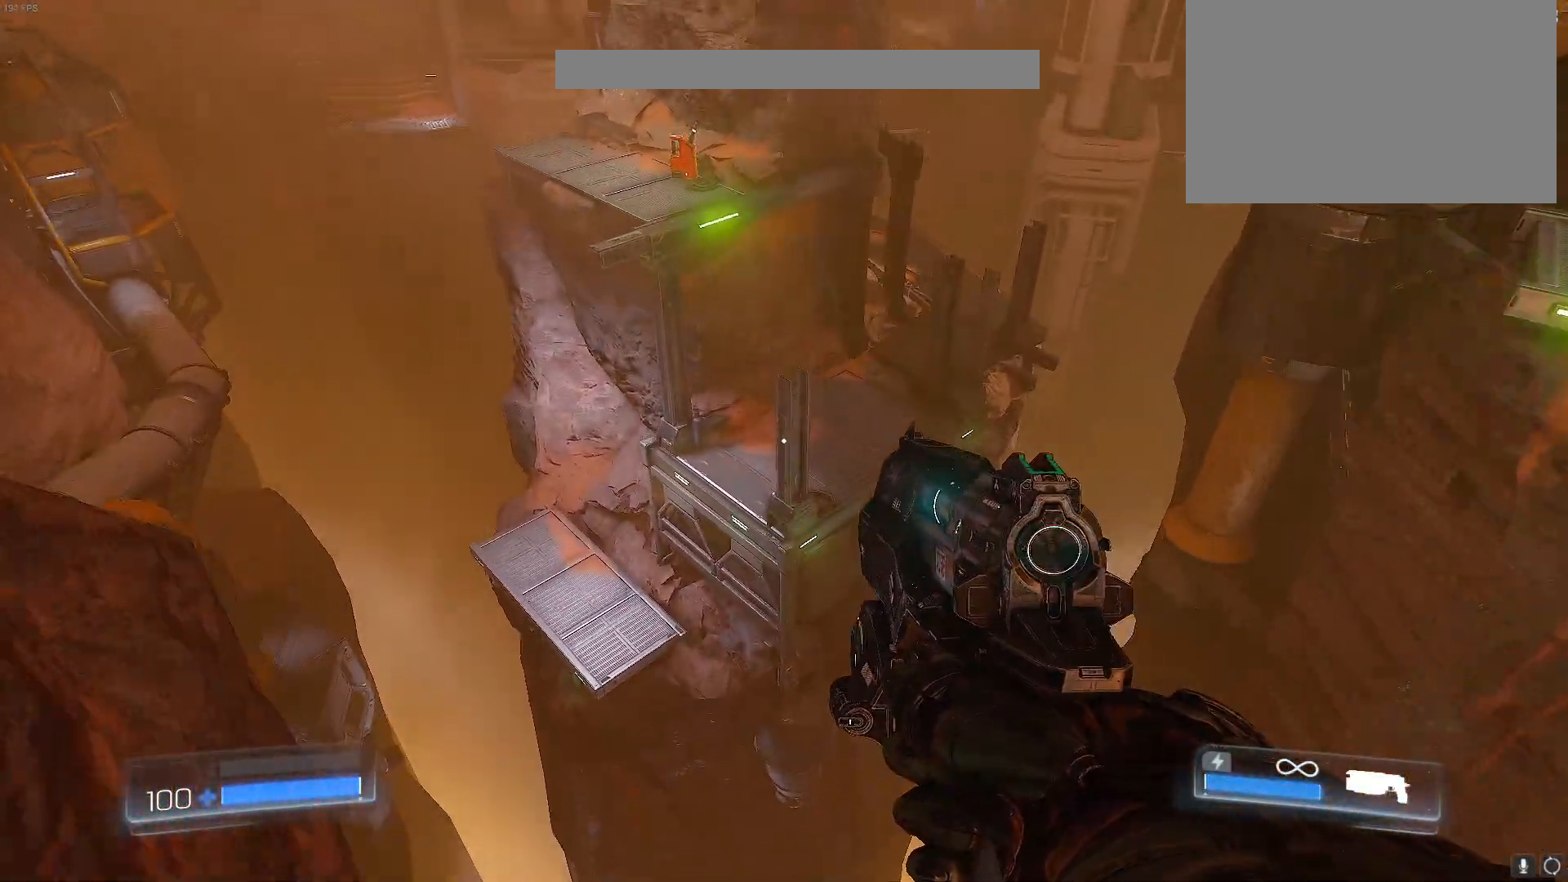
{"keys": ["w"], "events": []}
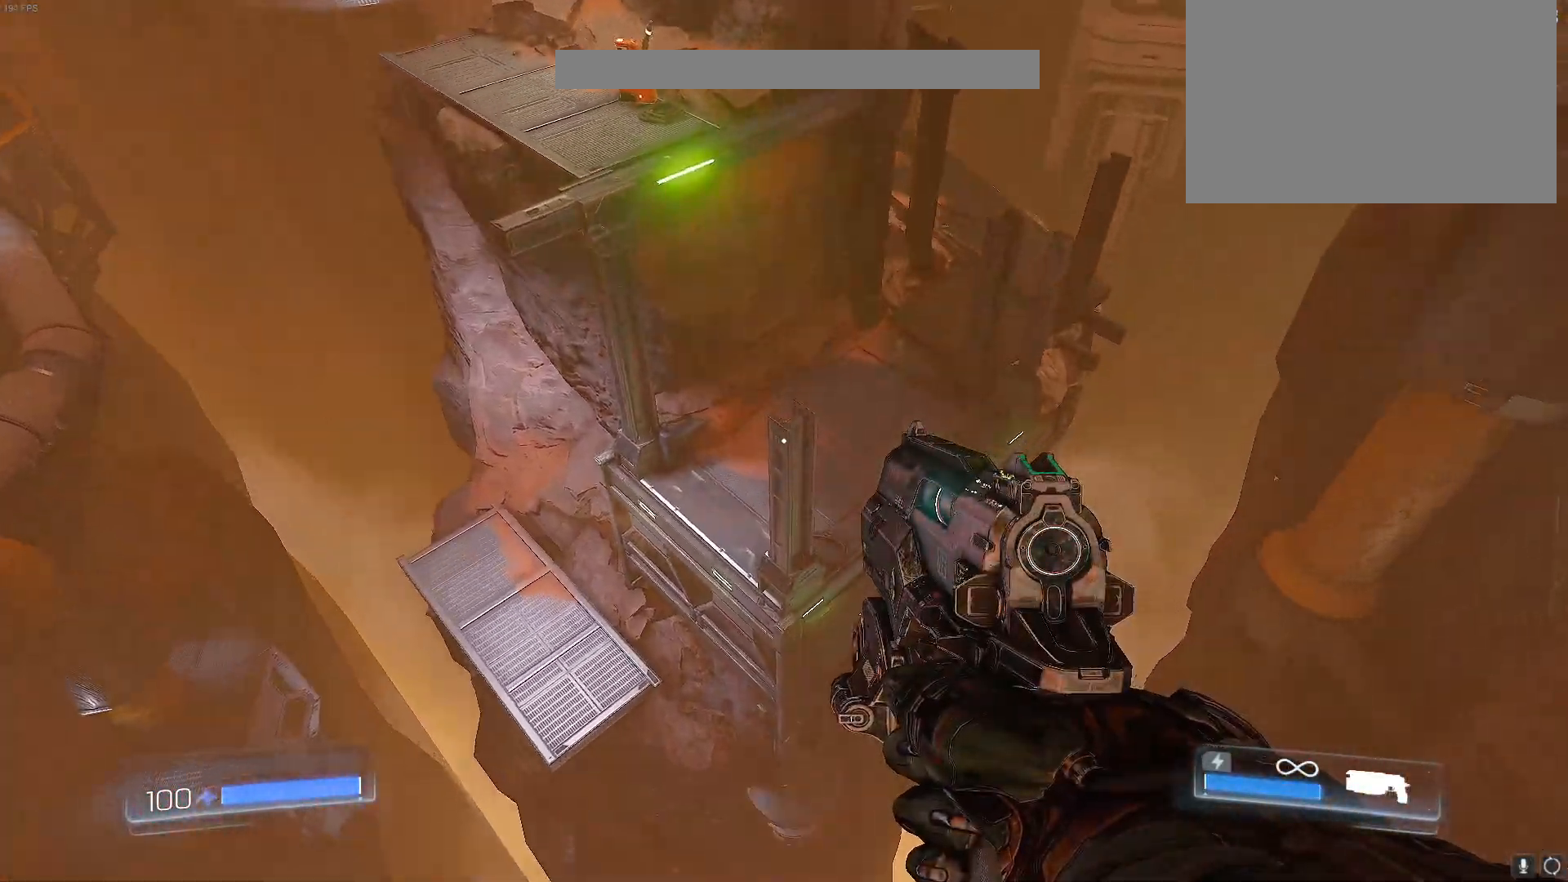
{"keys": ["s"], "events": [[300, "w", "up"], [400, "s", "down"]]}
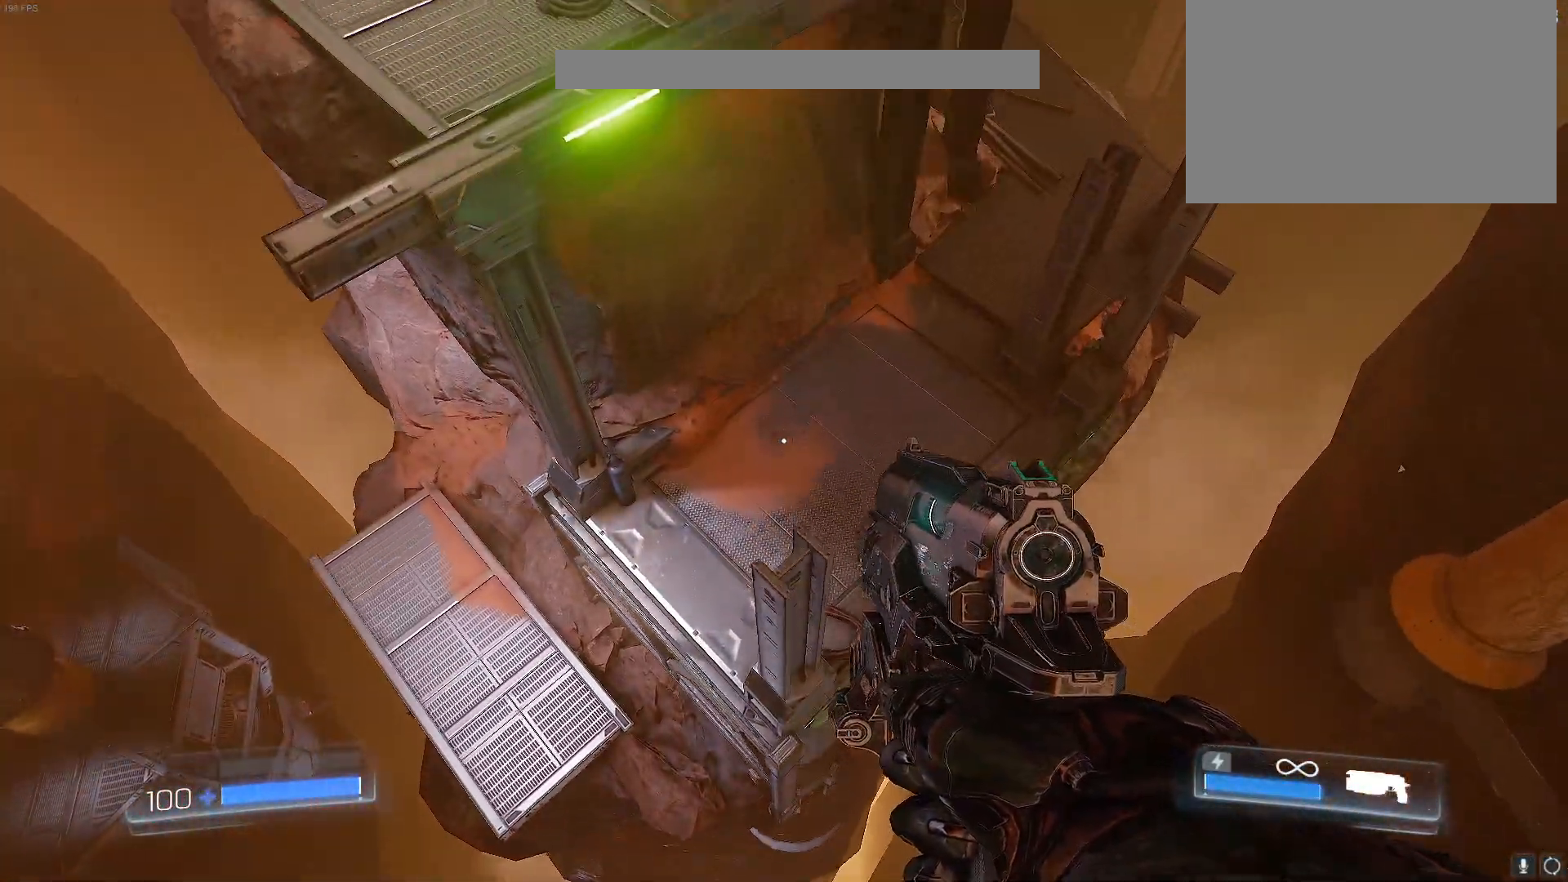
{"keys": [], "events": [[467, "s", "up"]]}
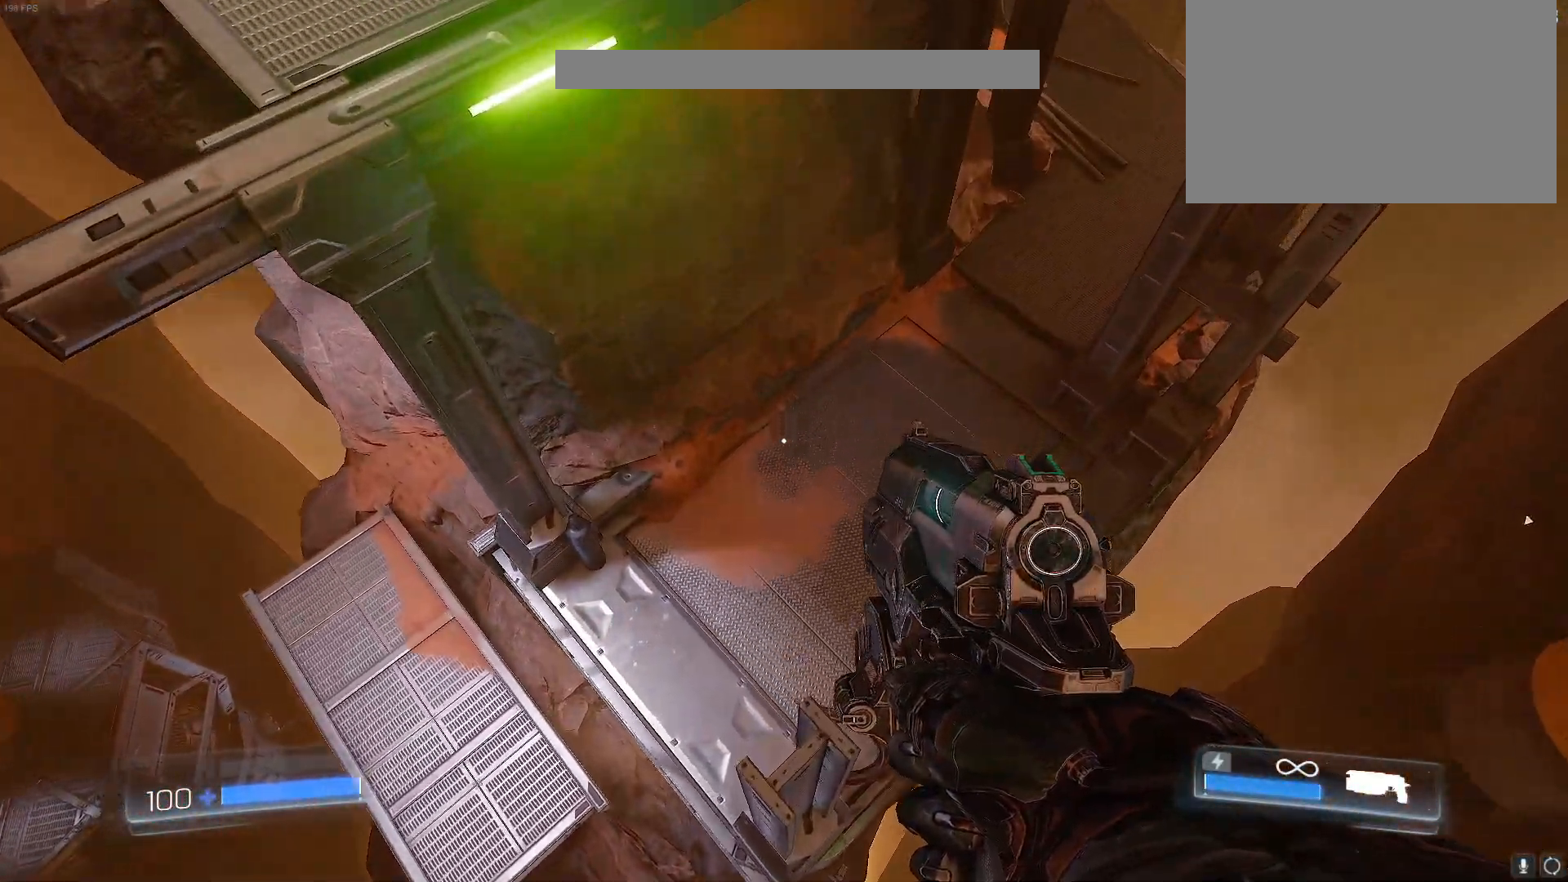
{"keys": [], "events": []}
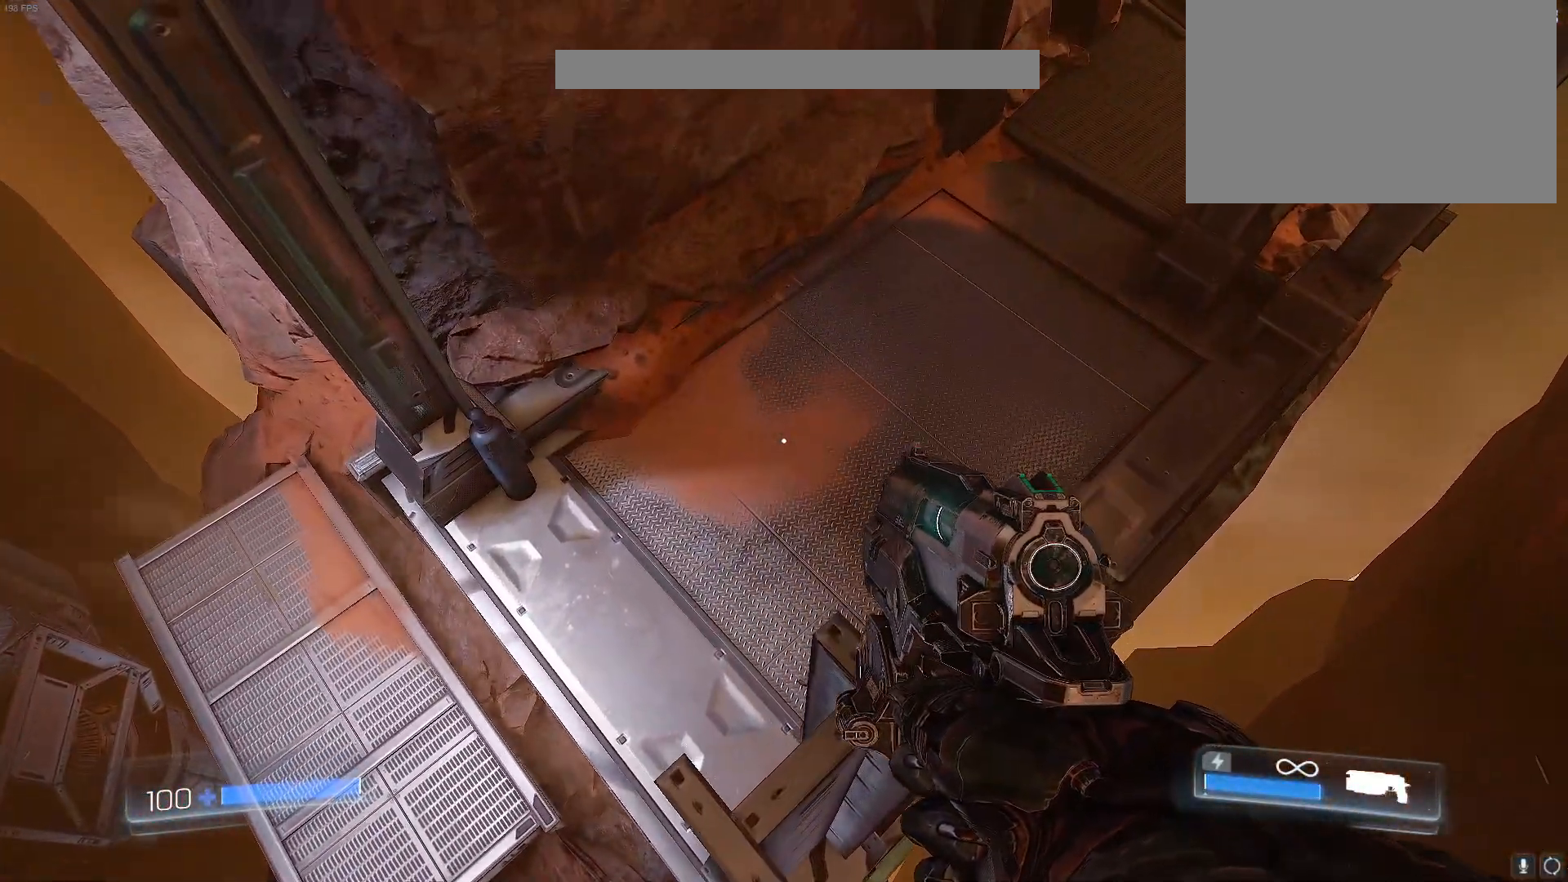
{"keys": [], "events": []}
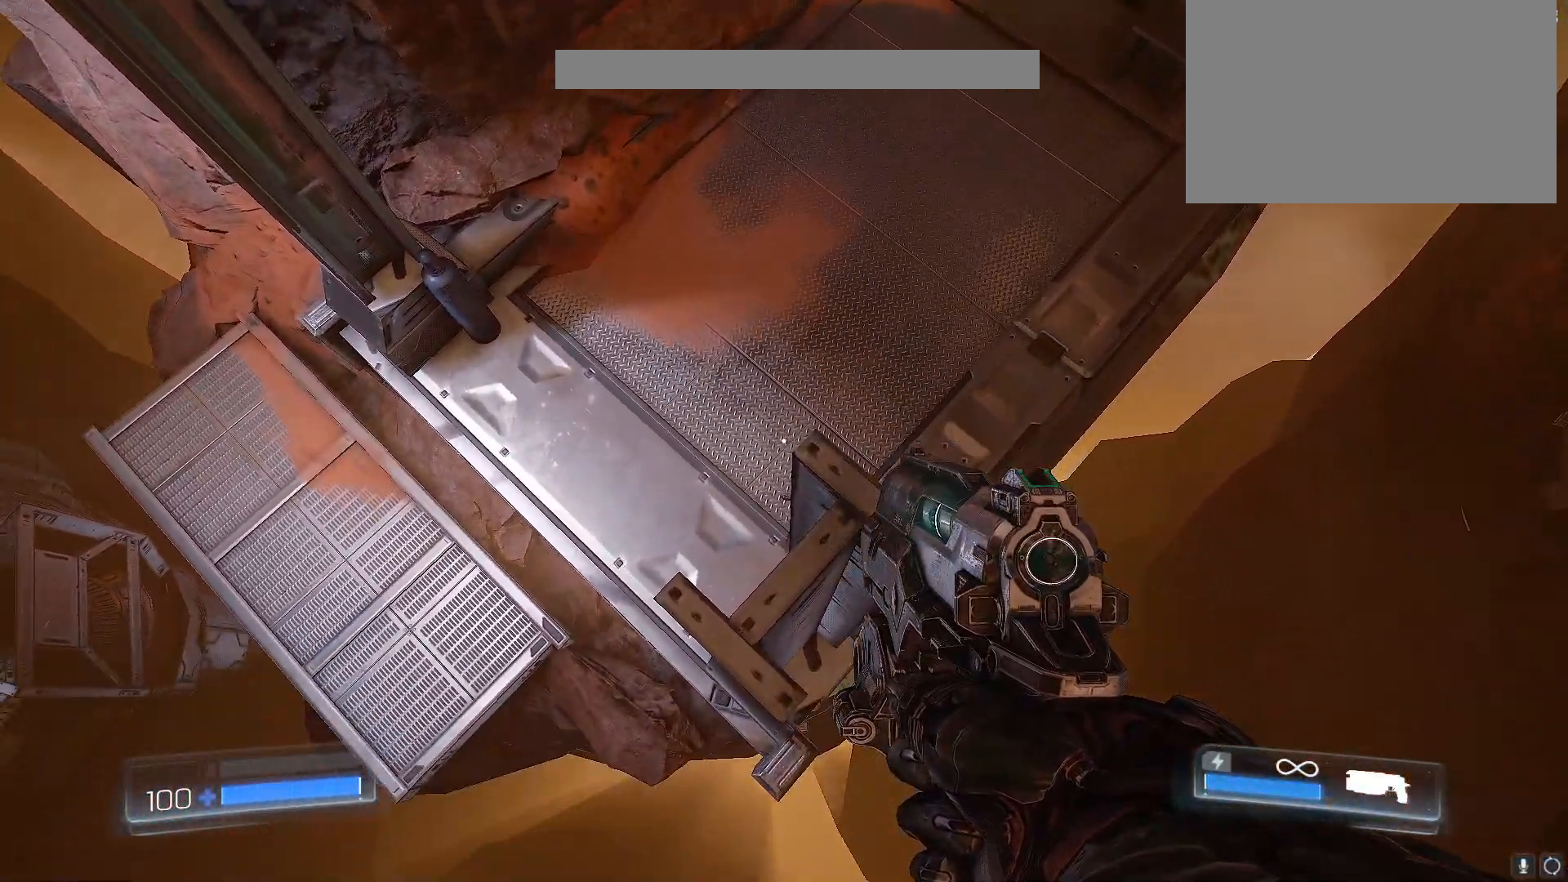
{"keys": [], "events": []}
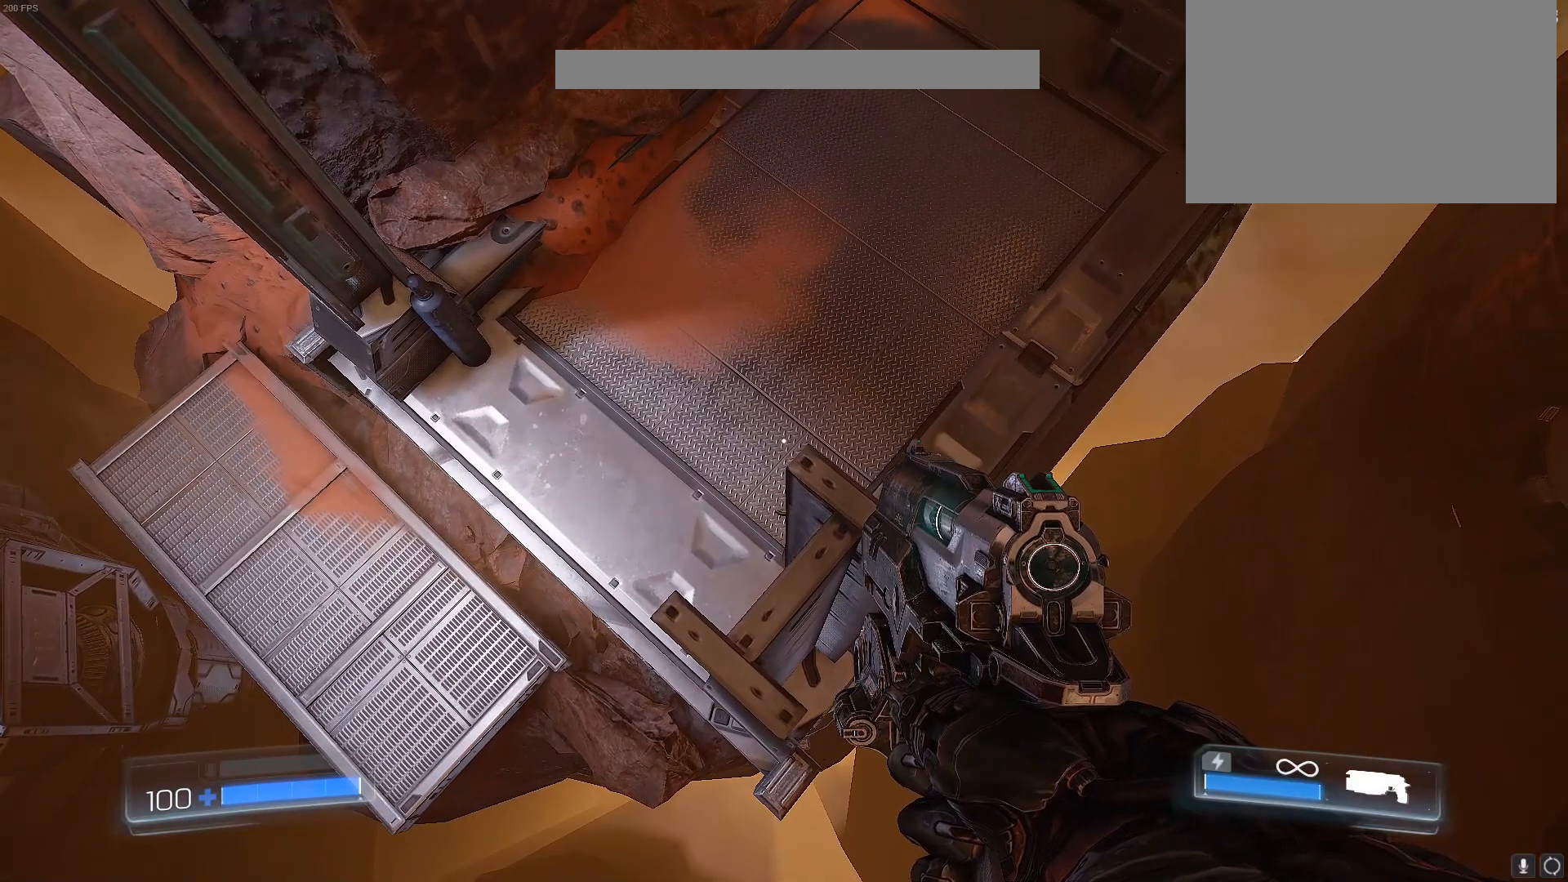
{"keys": [], "events": [[150, "w", "down"], [200, "w", "up"]]}
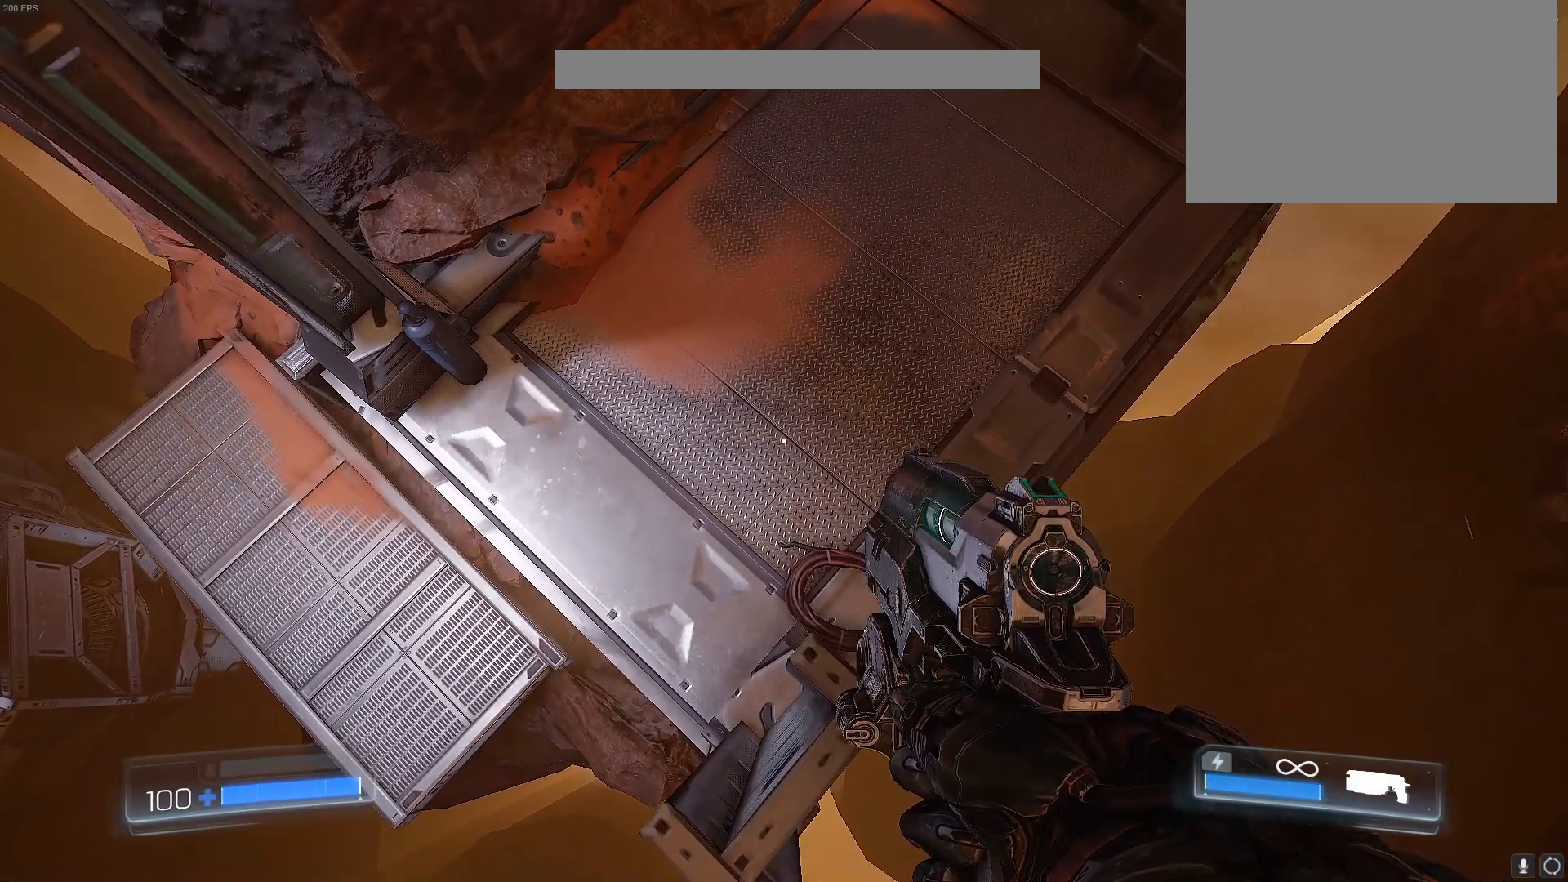
{"keys": [], "events": [[450, "s", "down"], [483, "s", "up"]]}
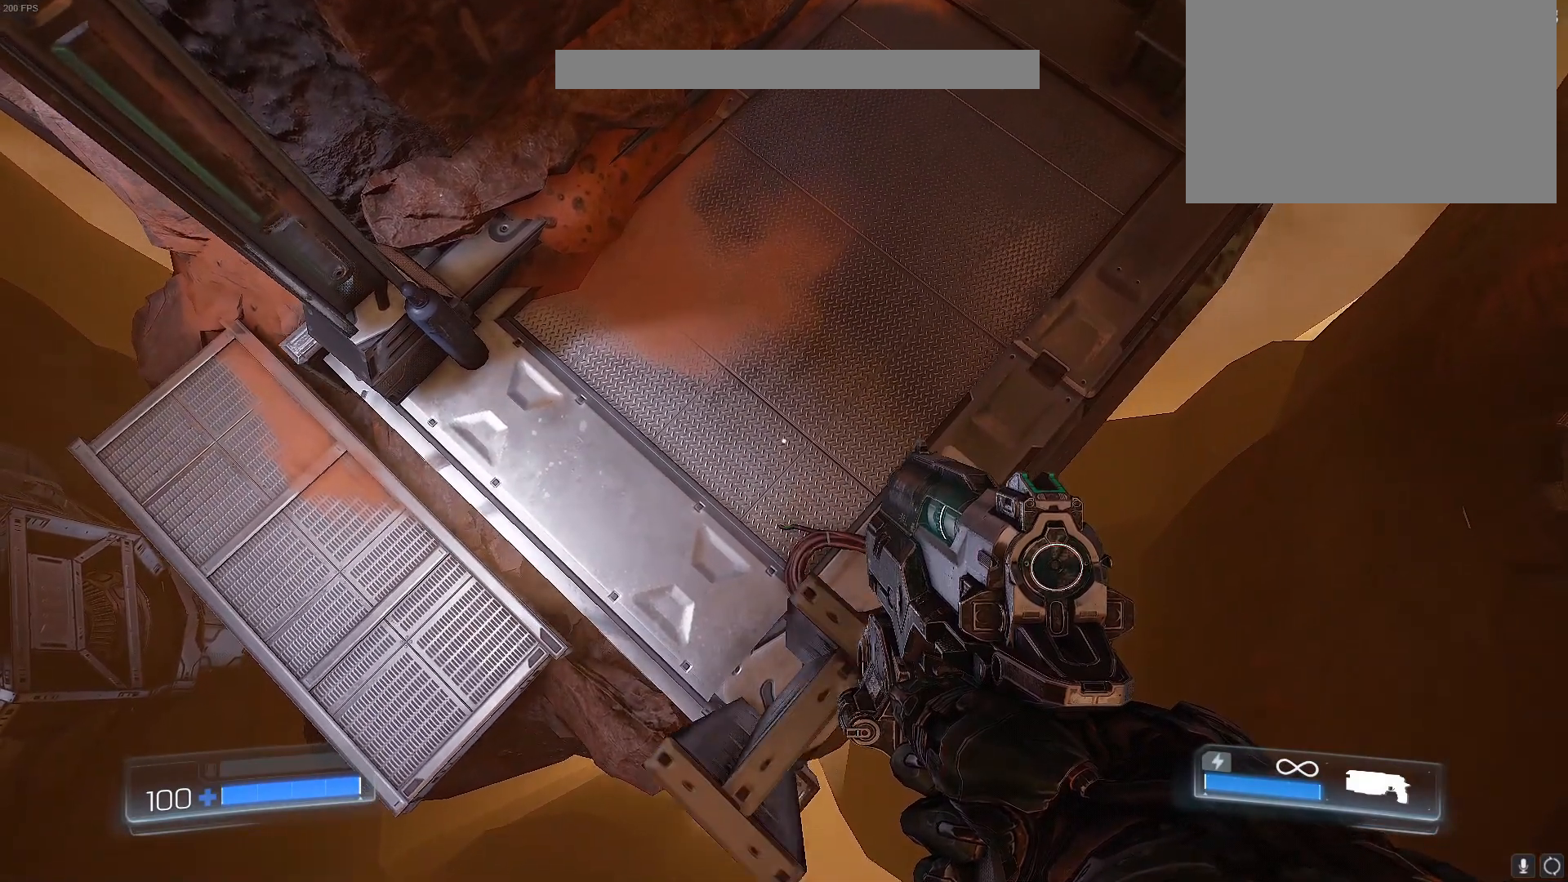
{"keys": [], "events": []}
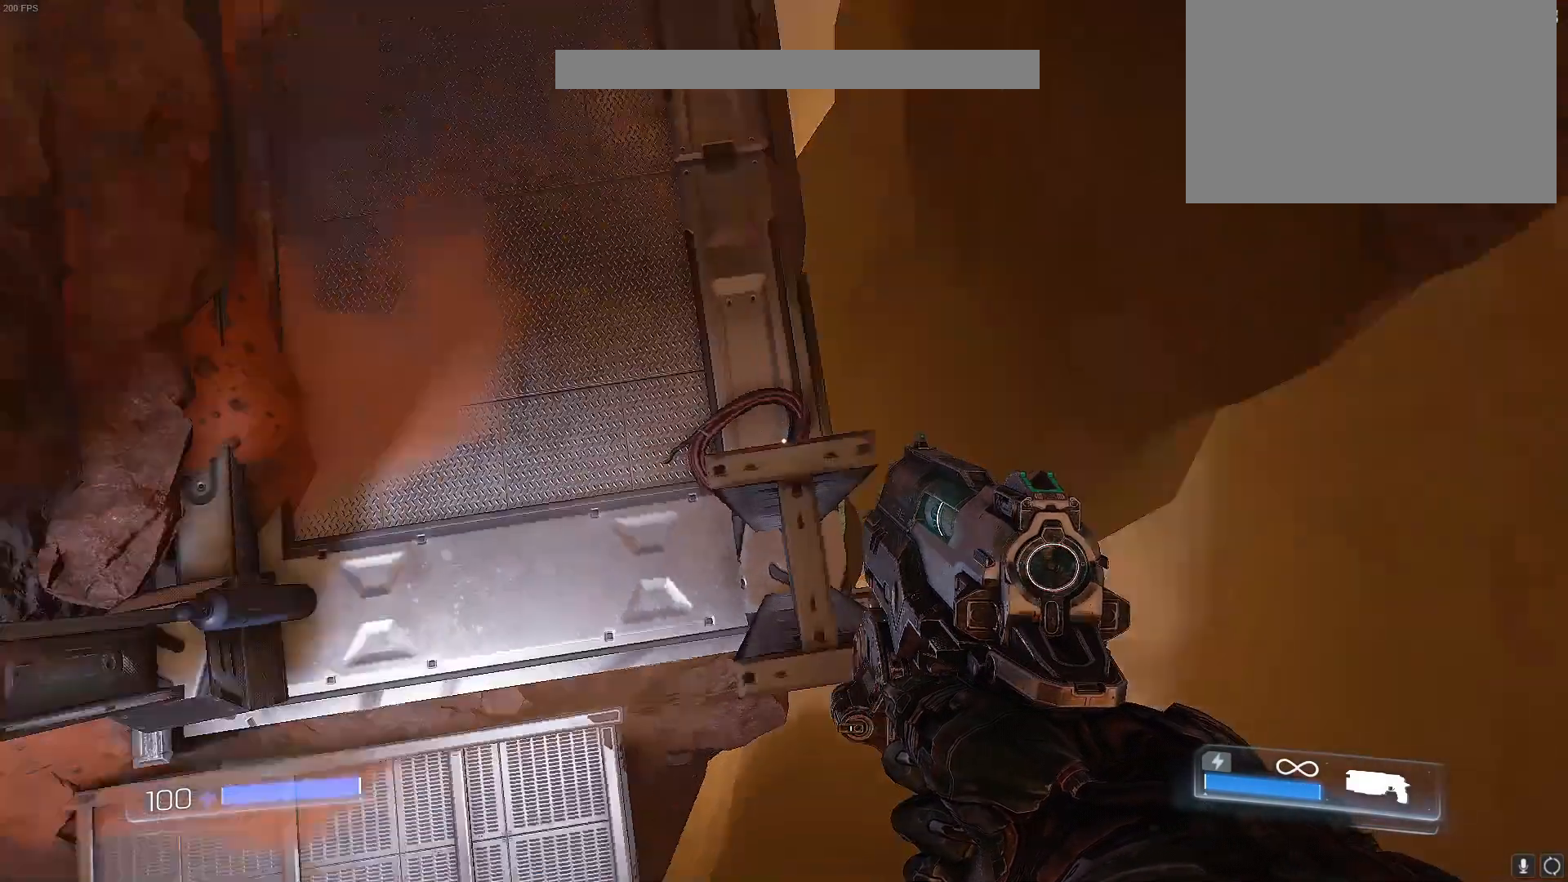
{"keys": [], "events": []}
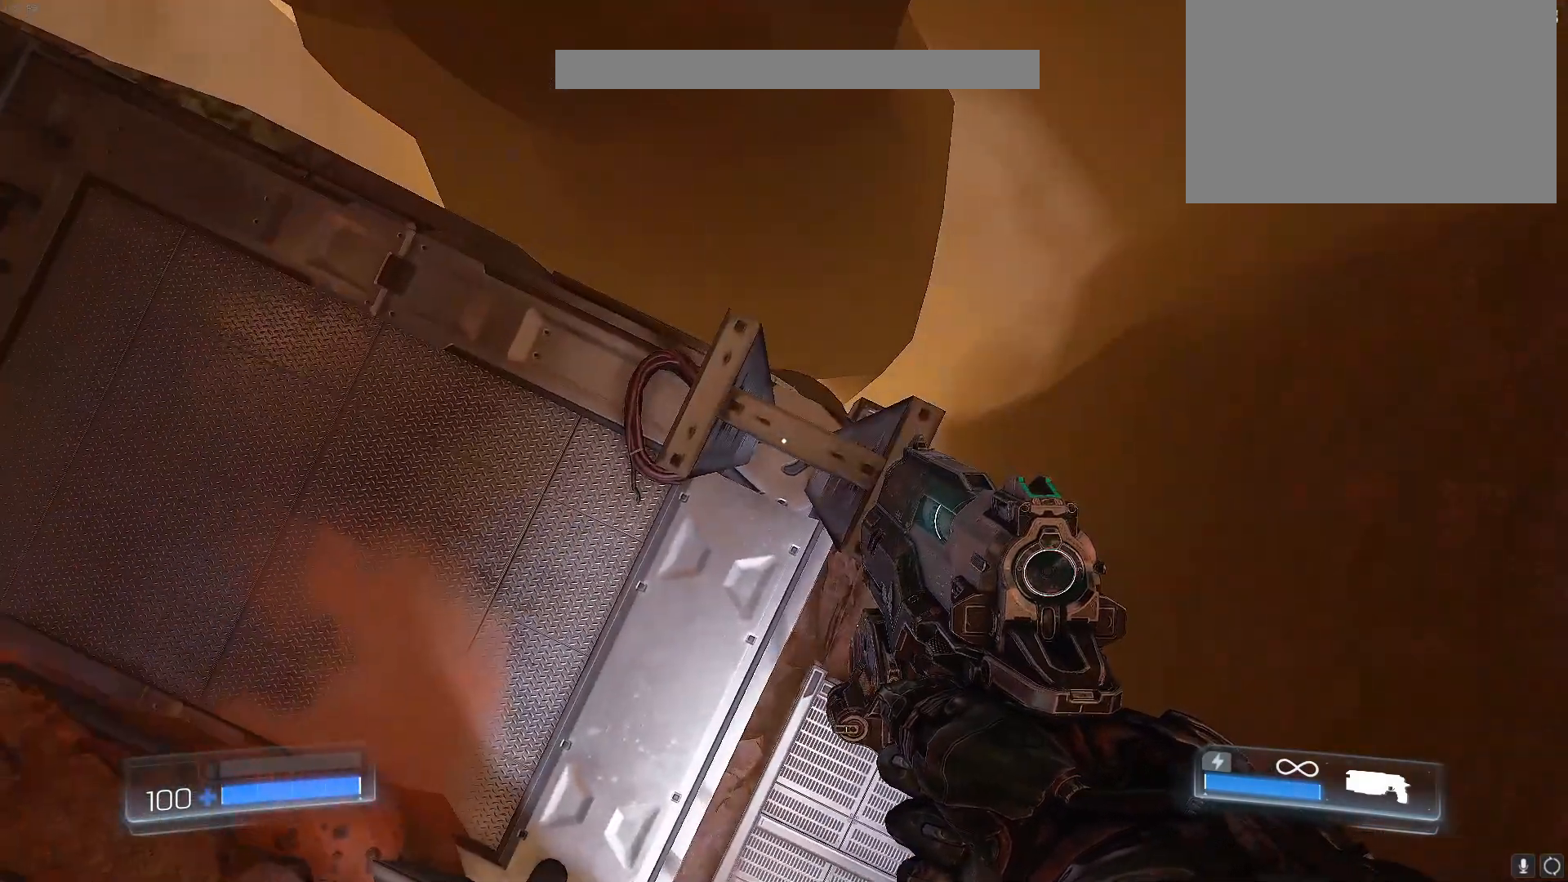
{"keys": [], "events": []}
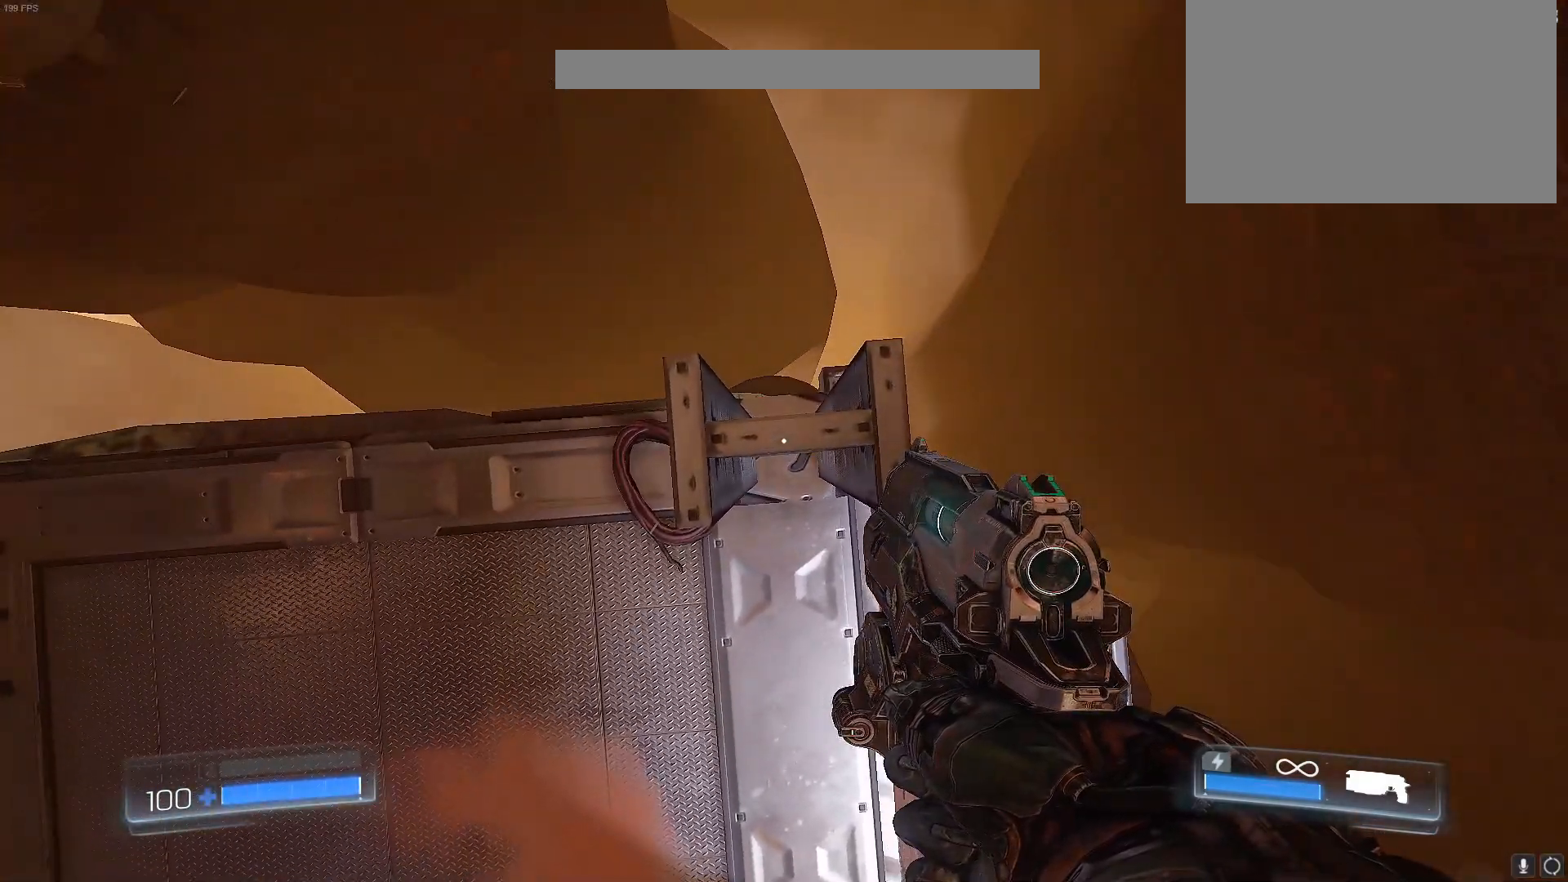
{"keys": [], "events": []}
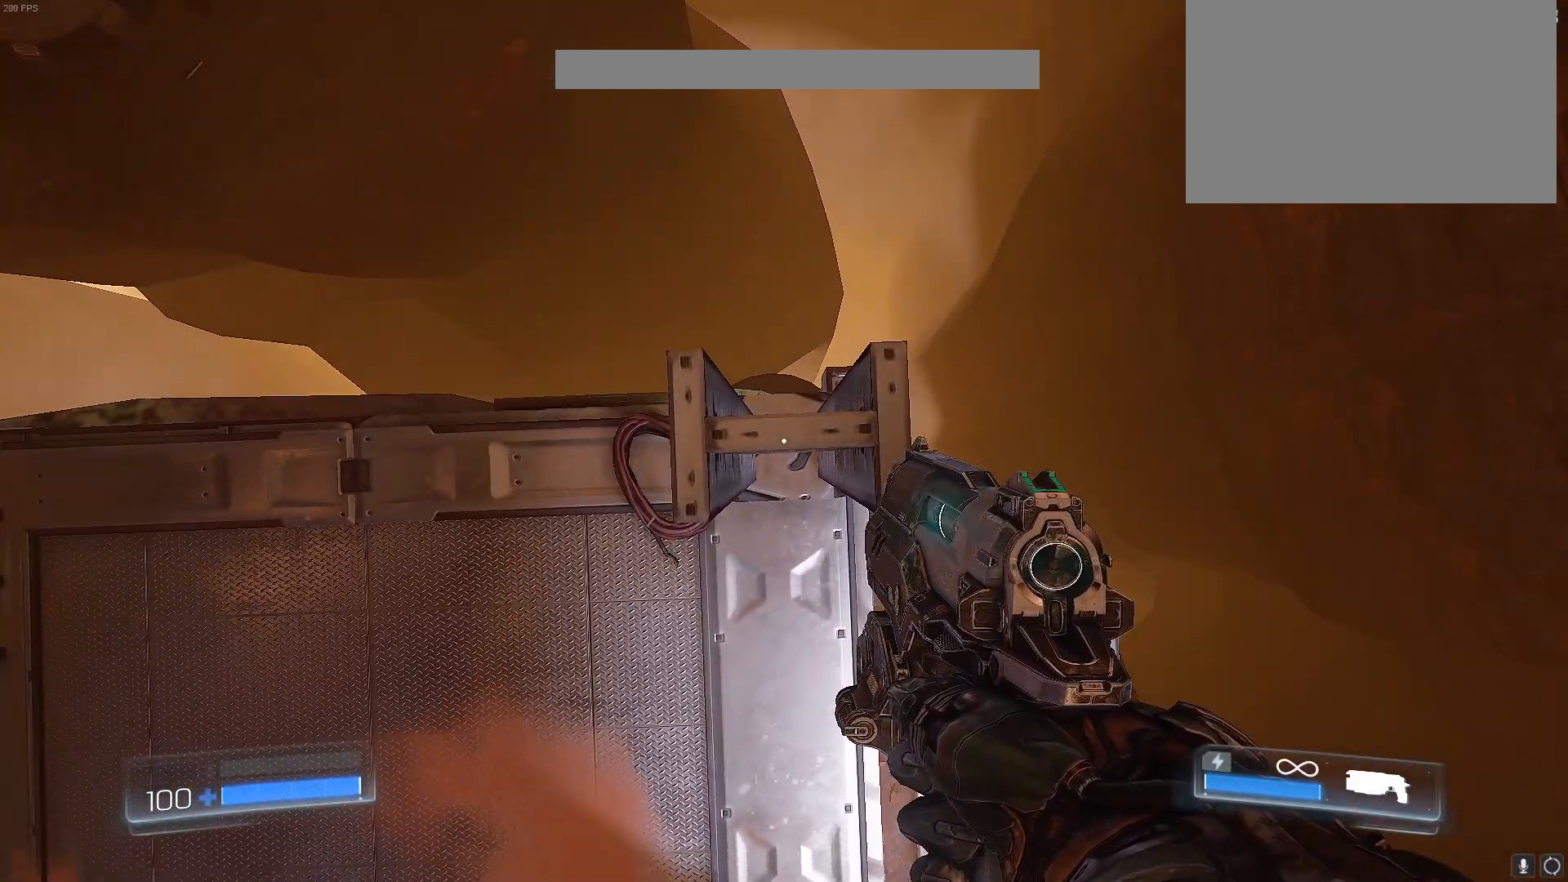
{"keys": [], "events": []}
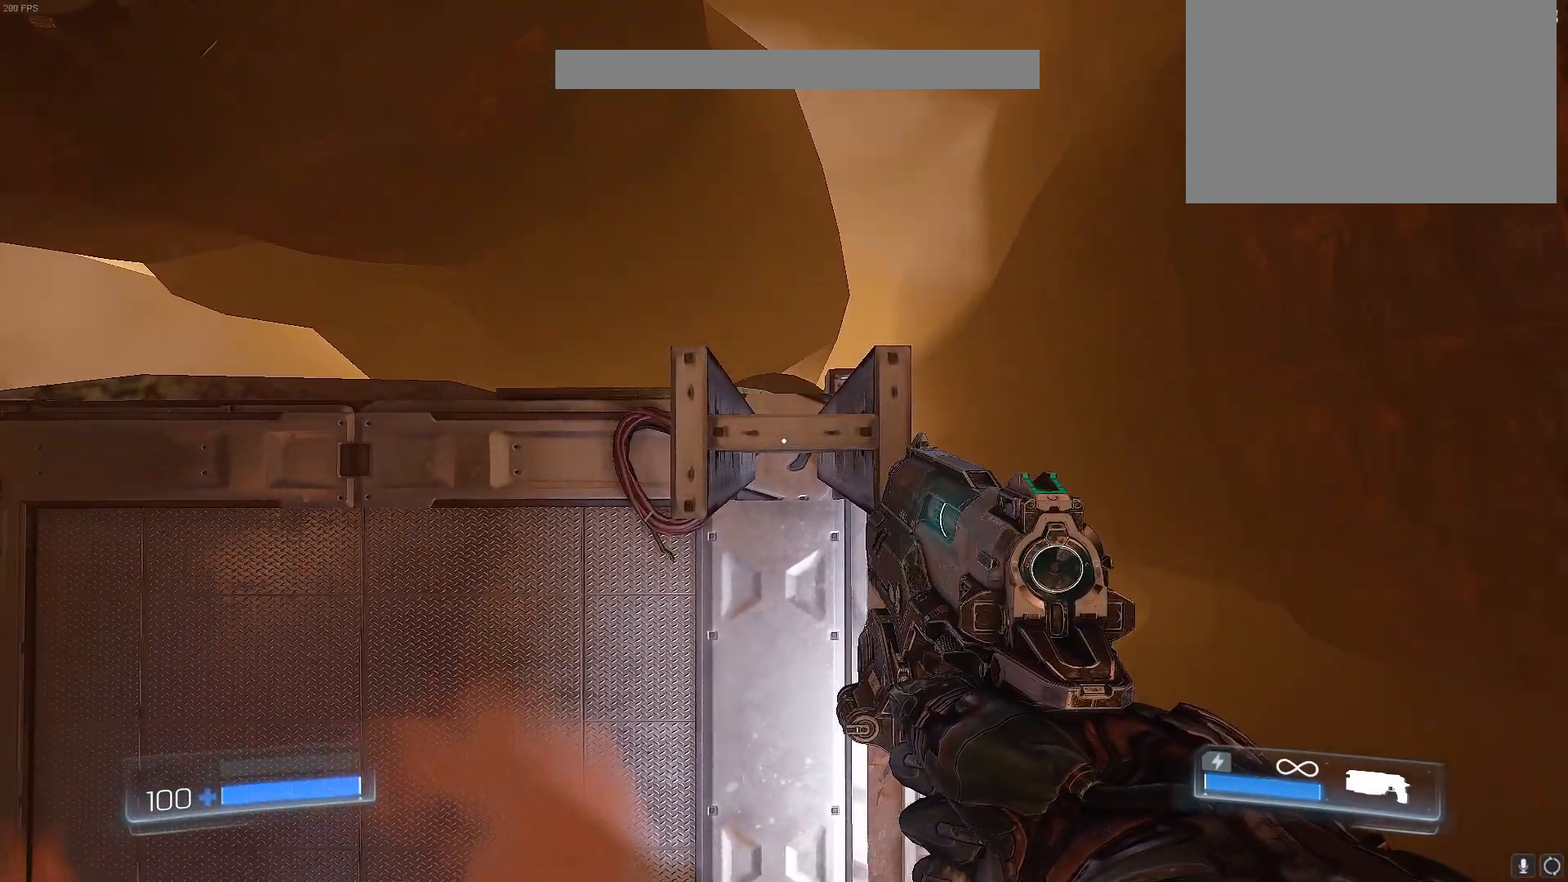
{"keys": [], "events": []}
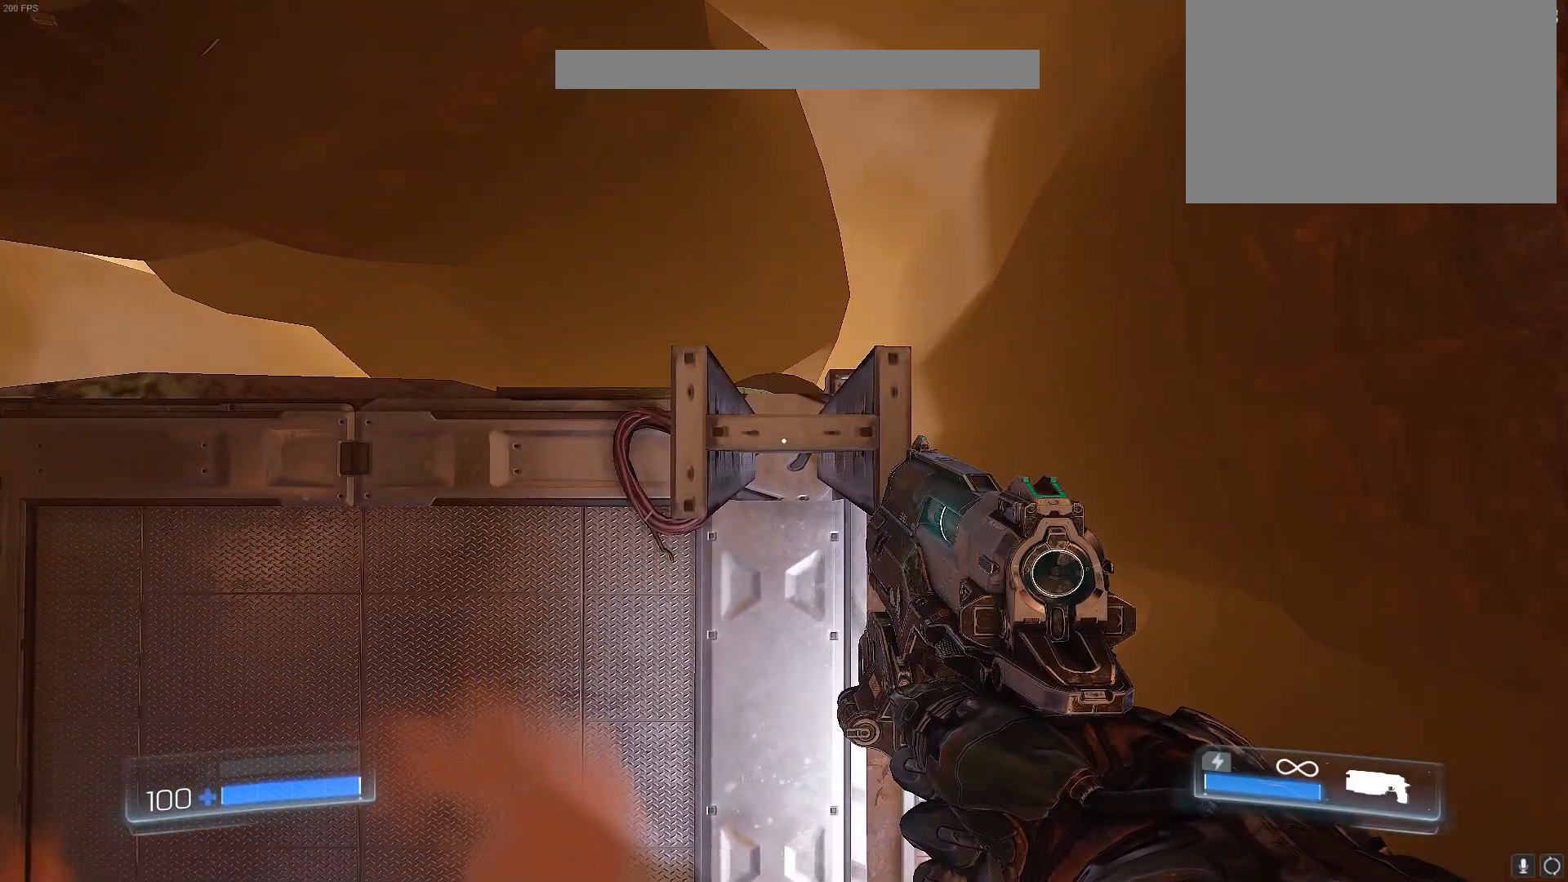
{"keys": [], "events": []}
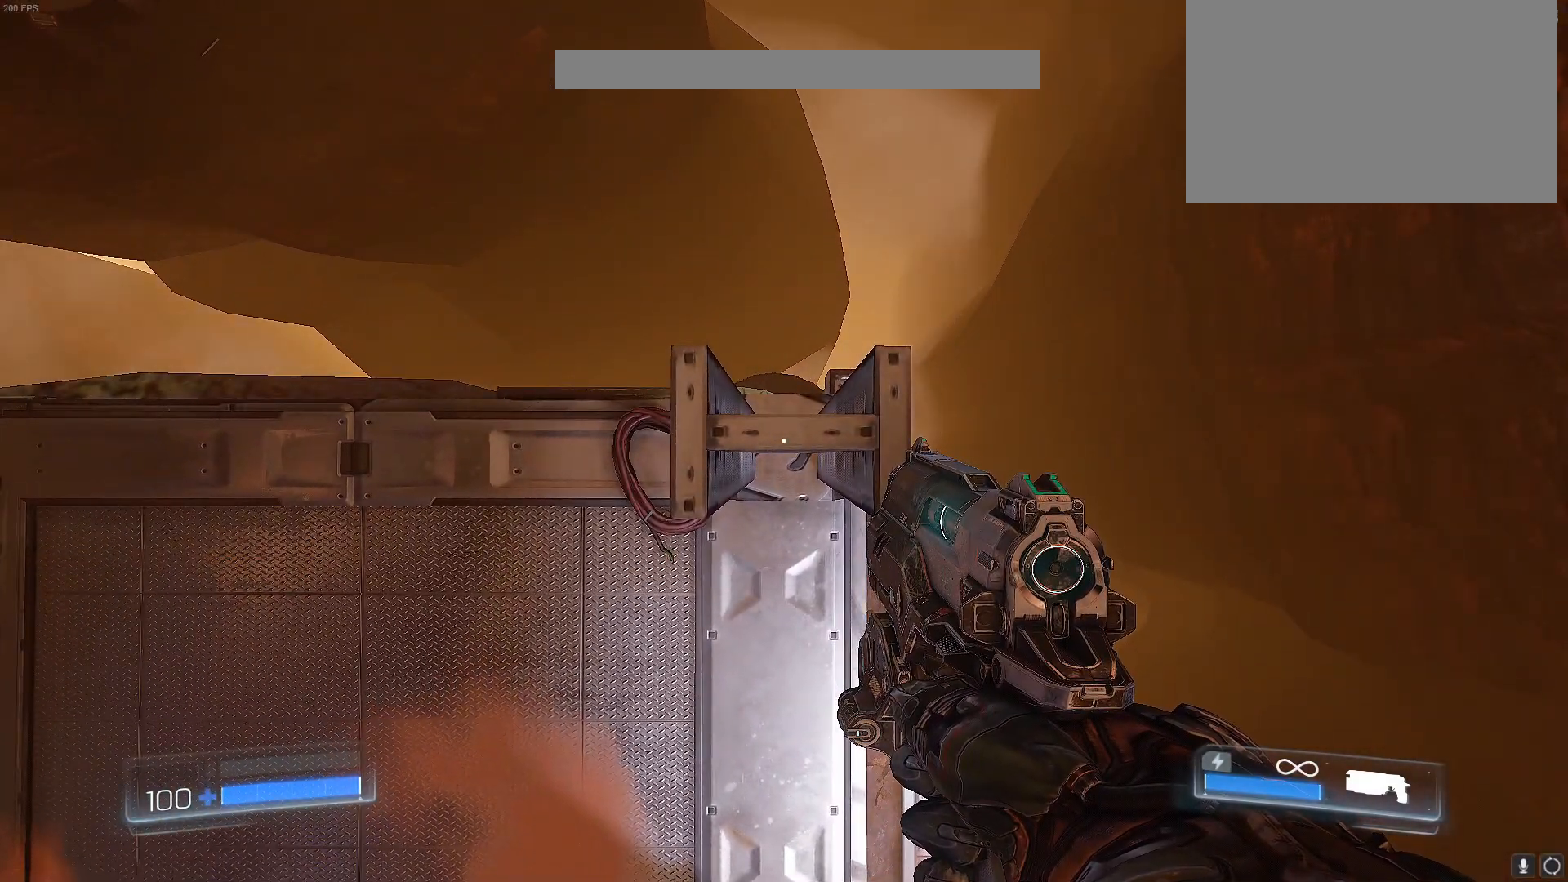
{"keys": [], "events": []}
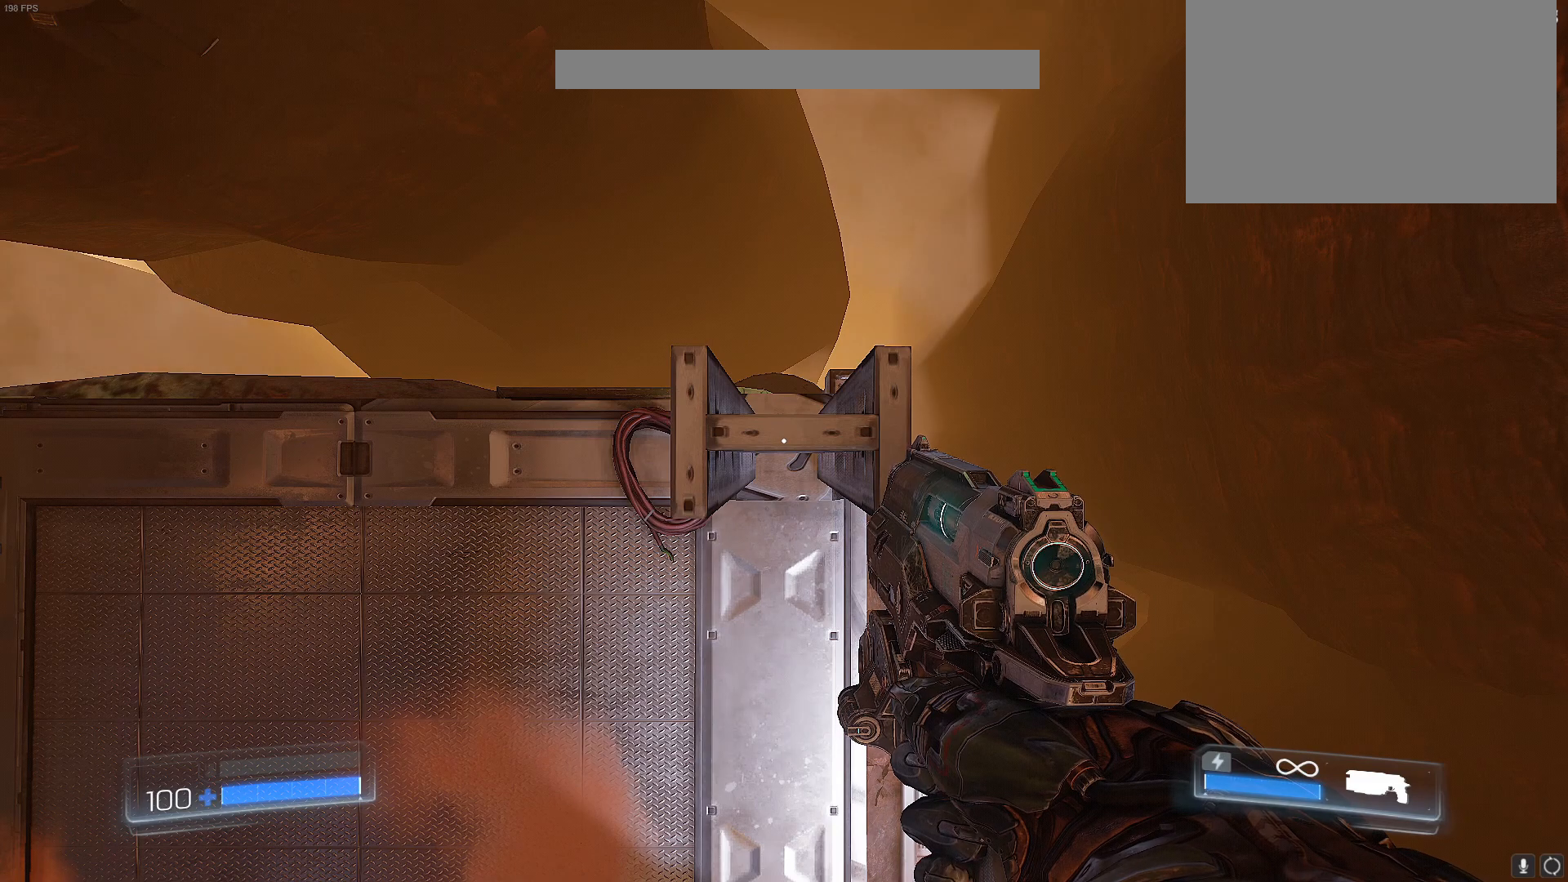
{"keys": [], "events": []}
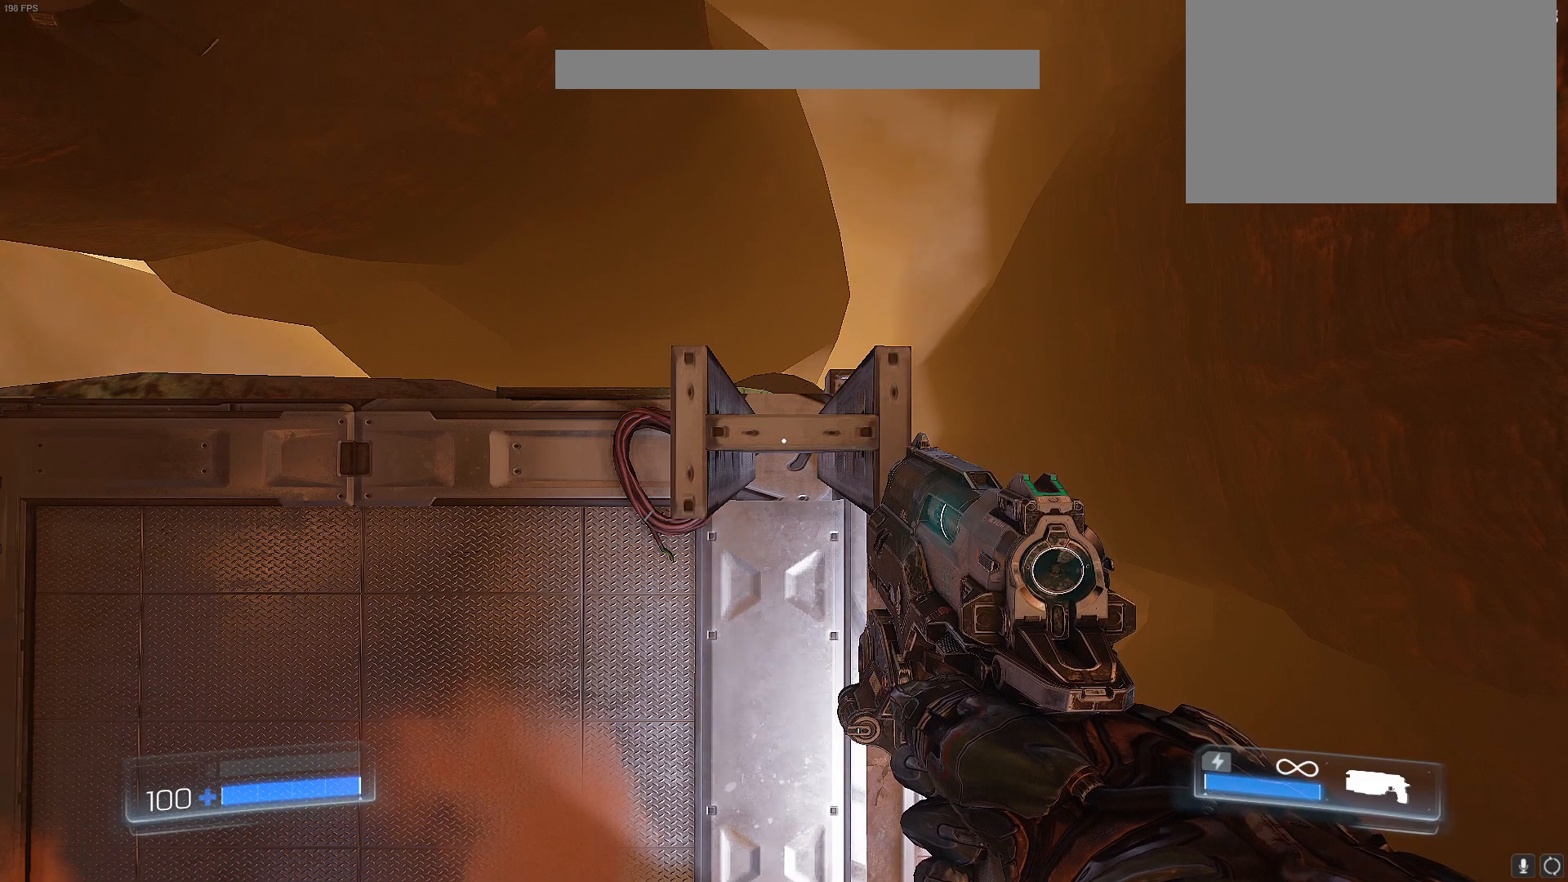
{"keys": ["shift"], "events": [[150, "shift", "down"]]}
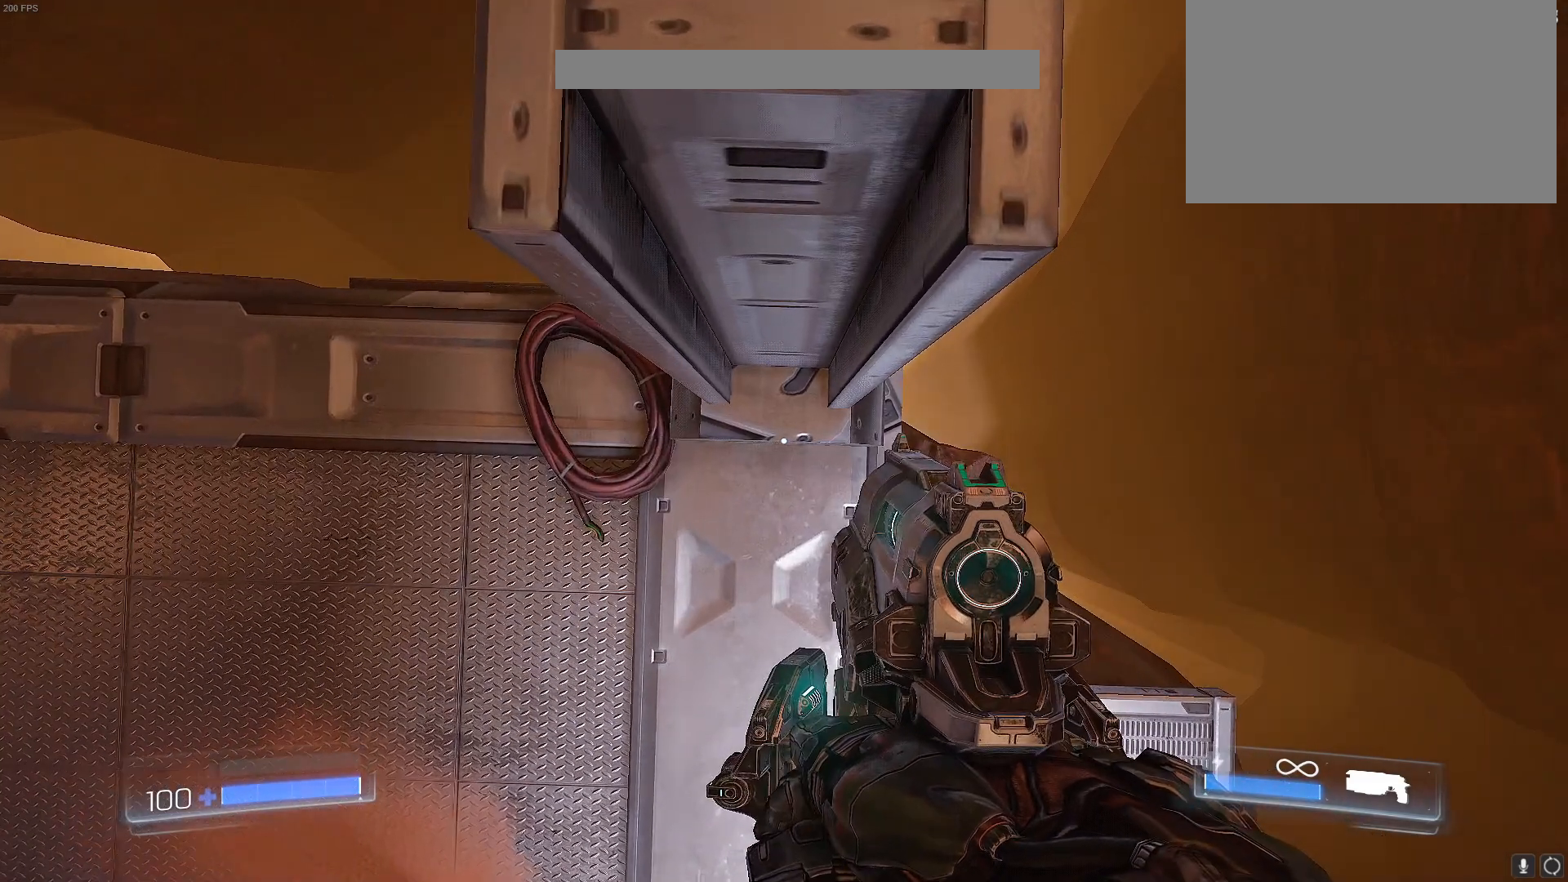
{"keys": ["shift"], "events": []}
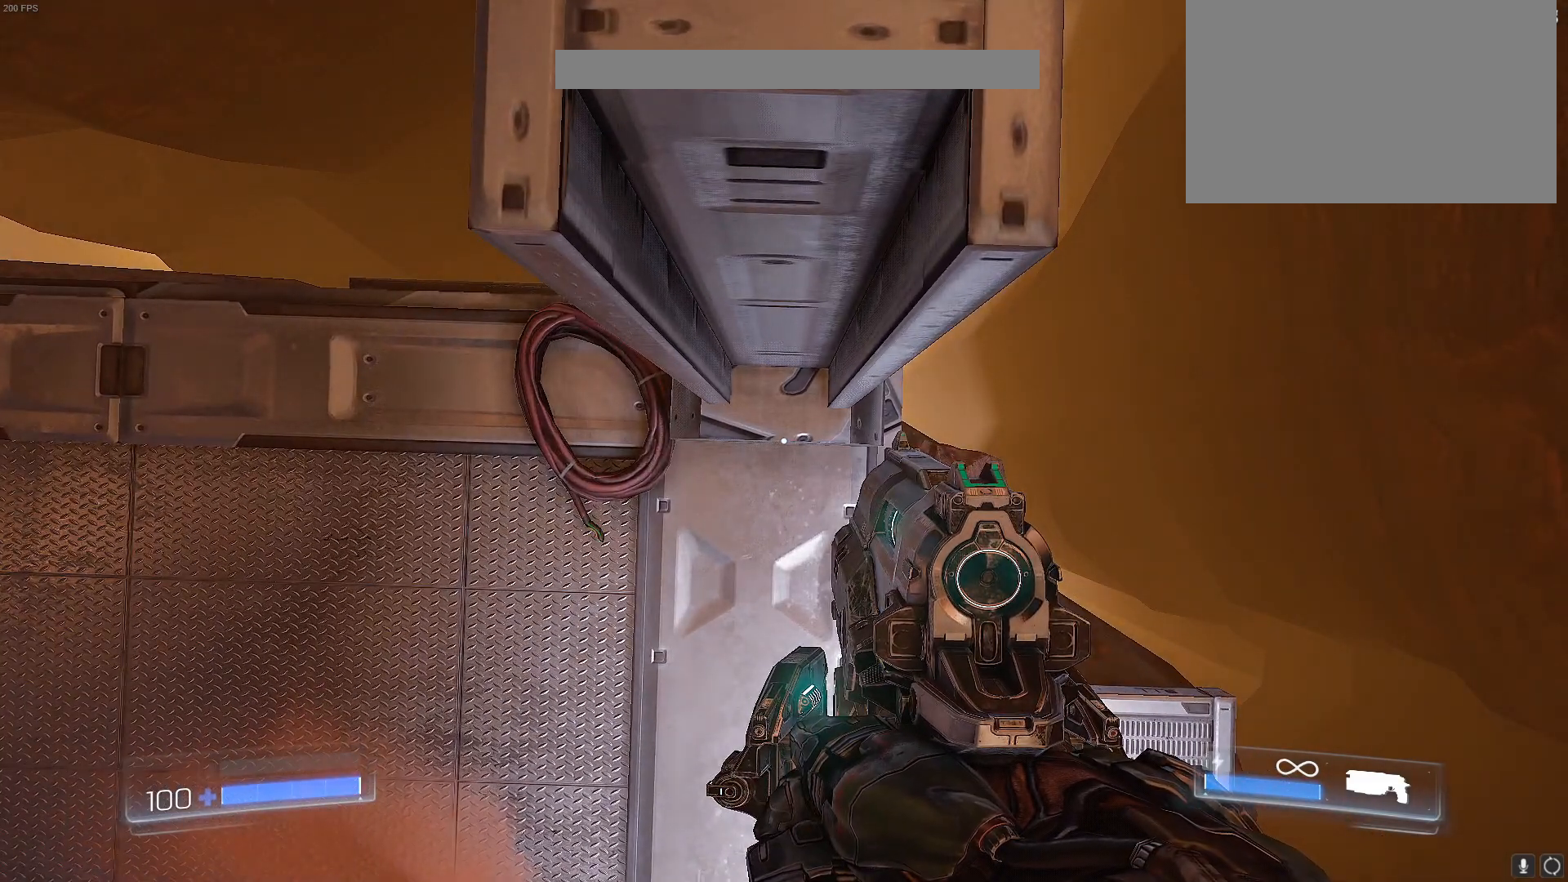
{"keys": ["shift"], "events": []}
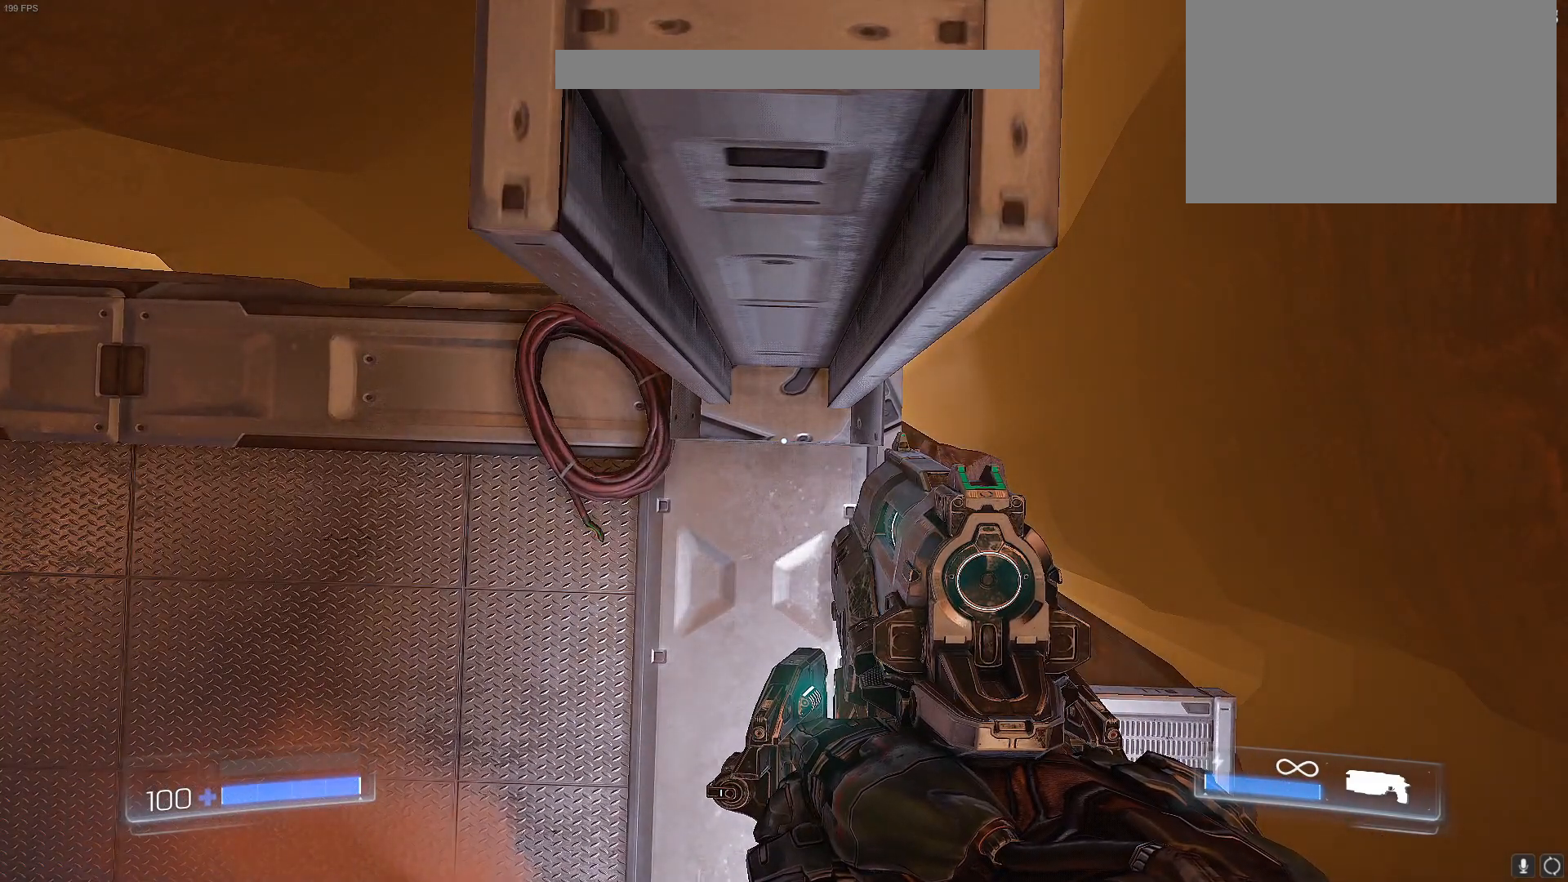
{"keys": ["shift"], "events": []}
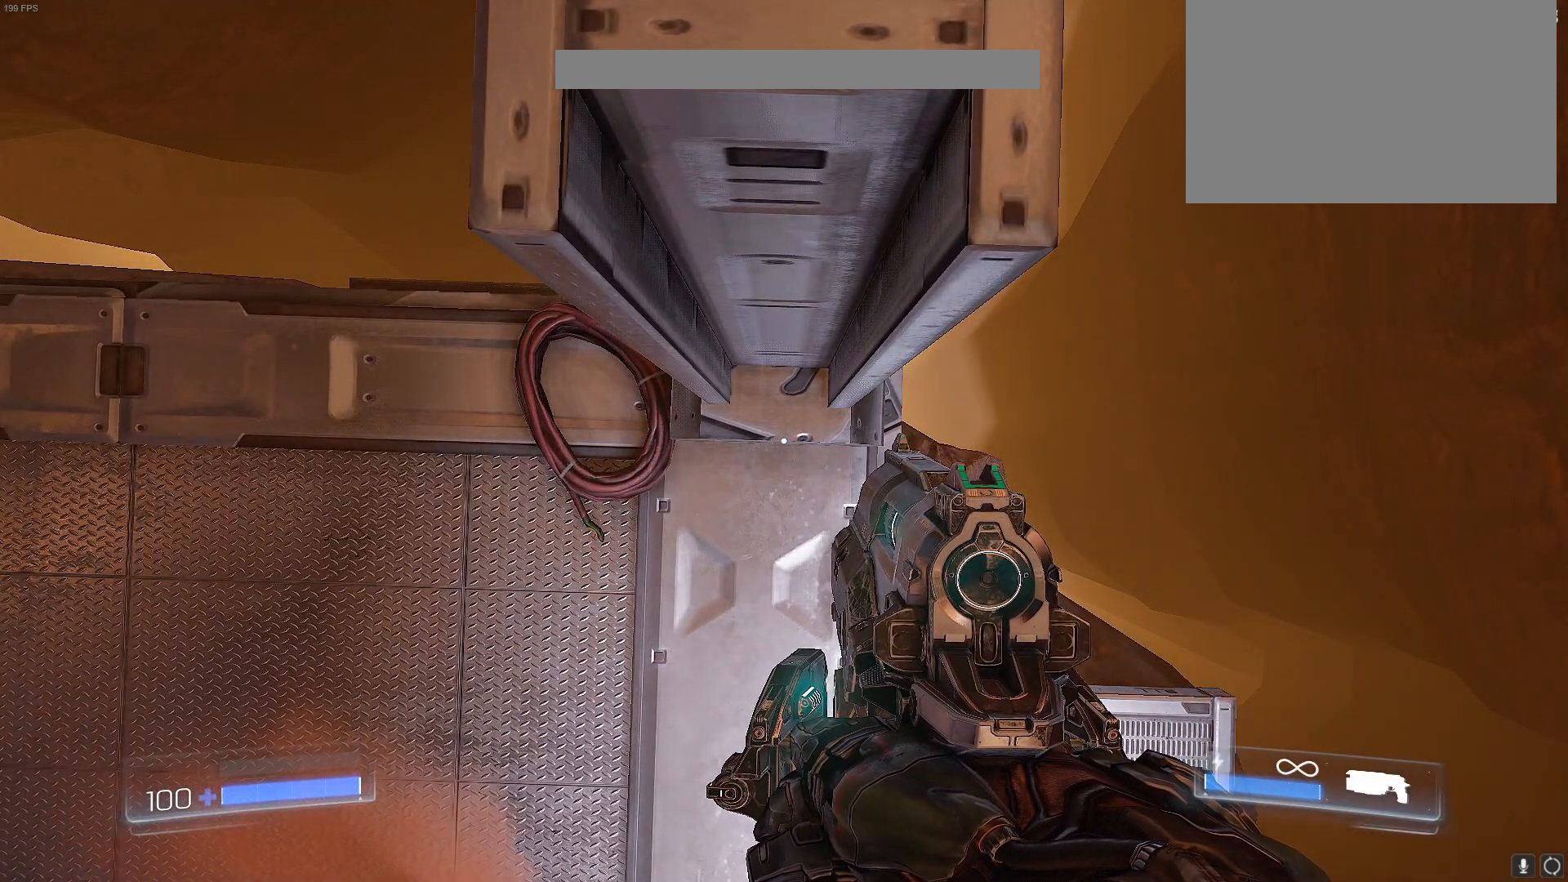
{"keys": [], "events": [[417, "shift", "up"]]}
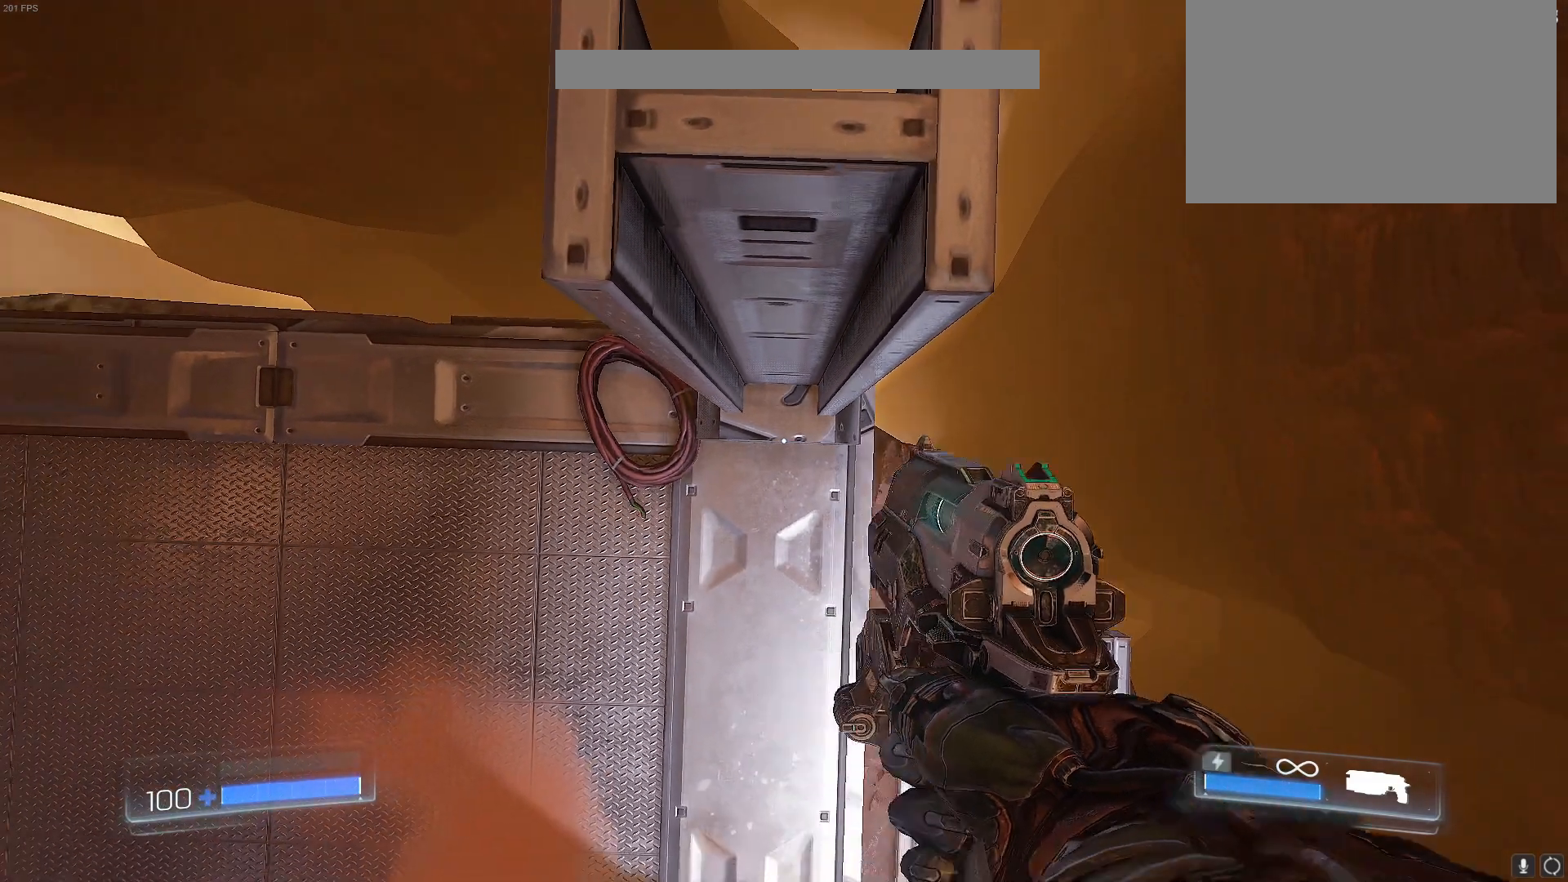
{"keys": [], "events": []}
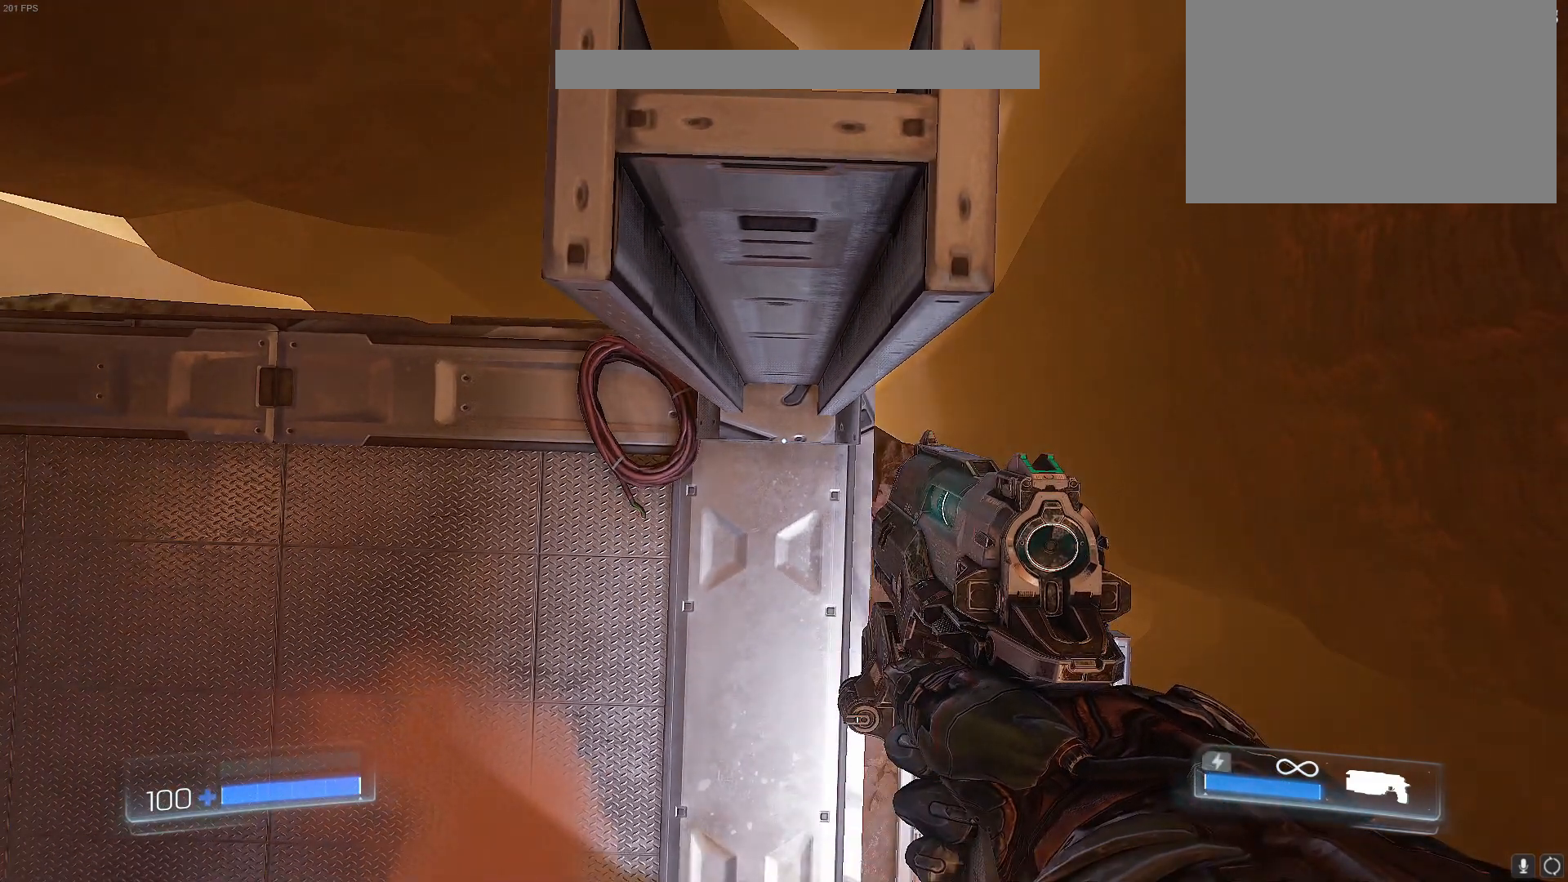
{"keys": [], "events": []}
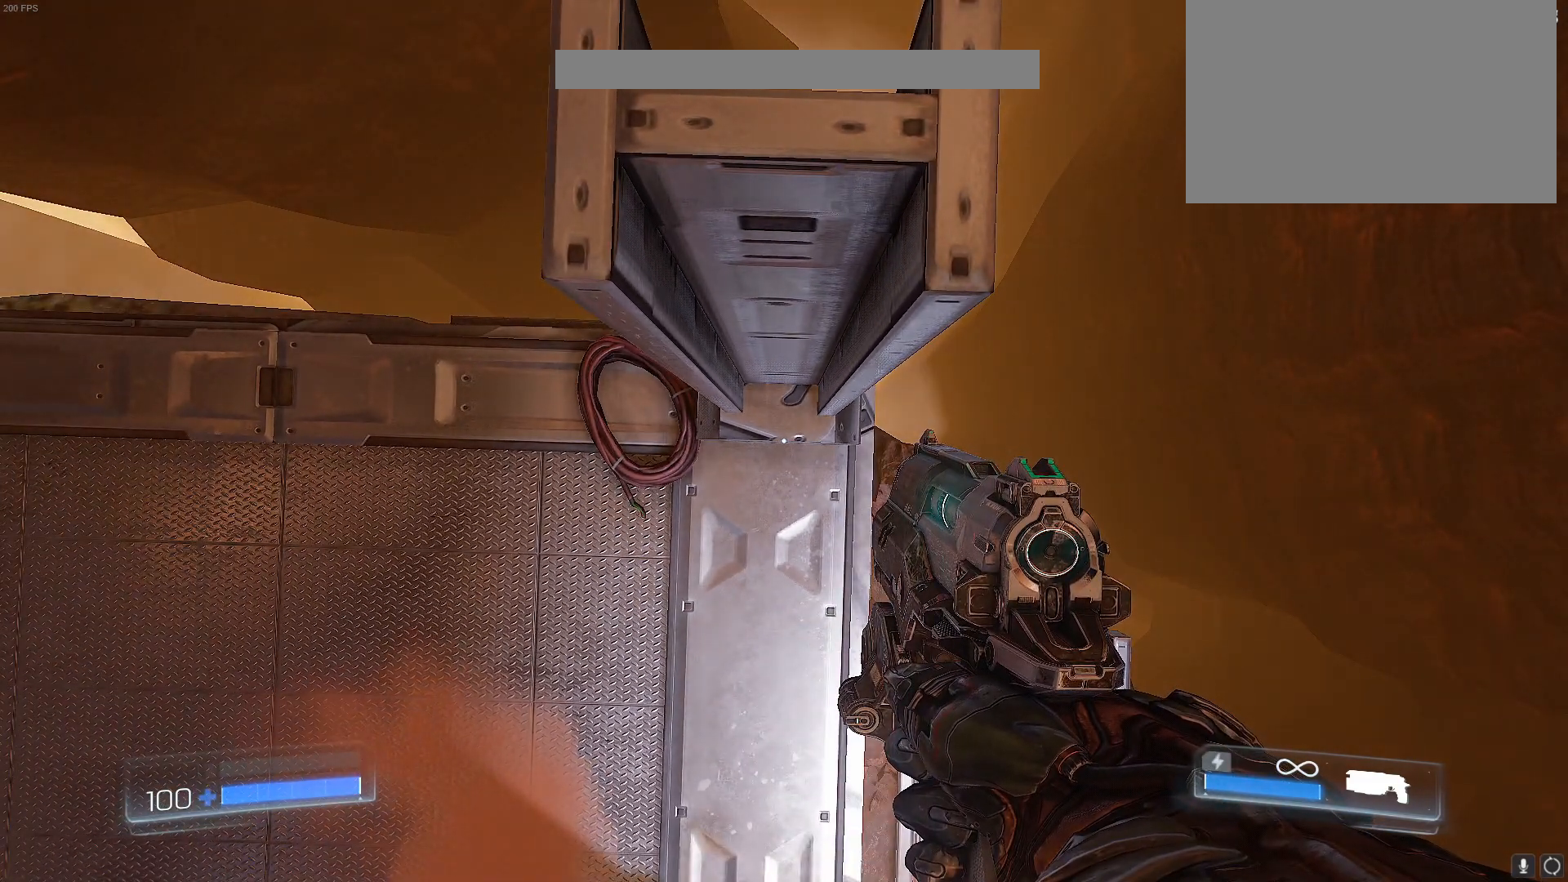
{"keys": [], "events": []}
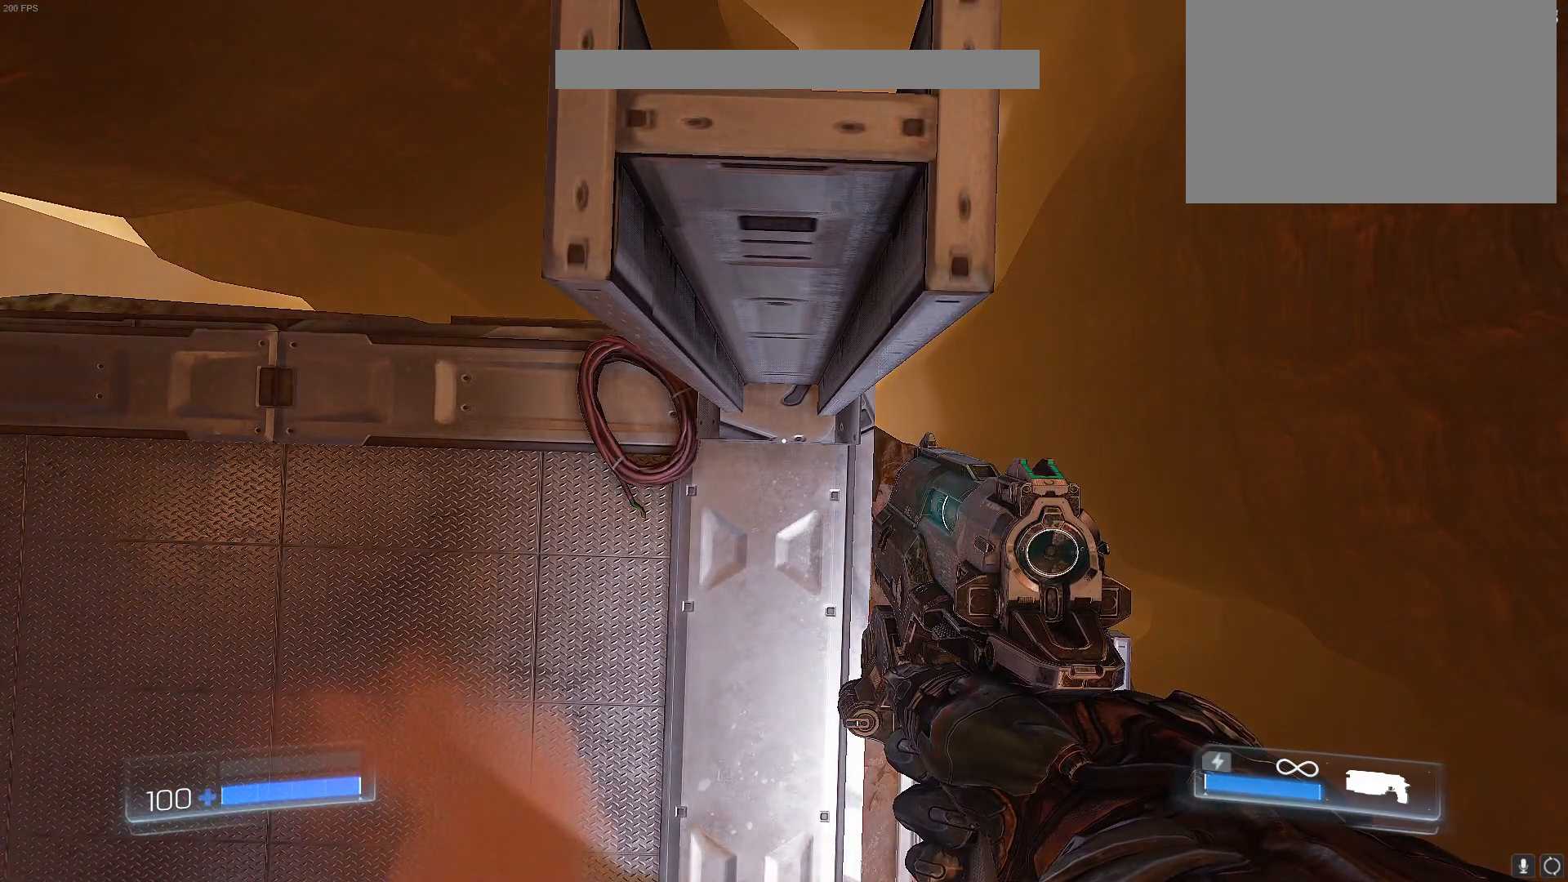
{"keys": [], "events": [[67, "c", "down"], [250, "c", "up"]]}